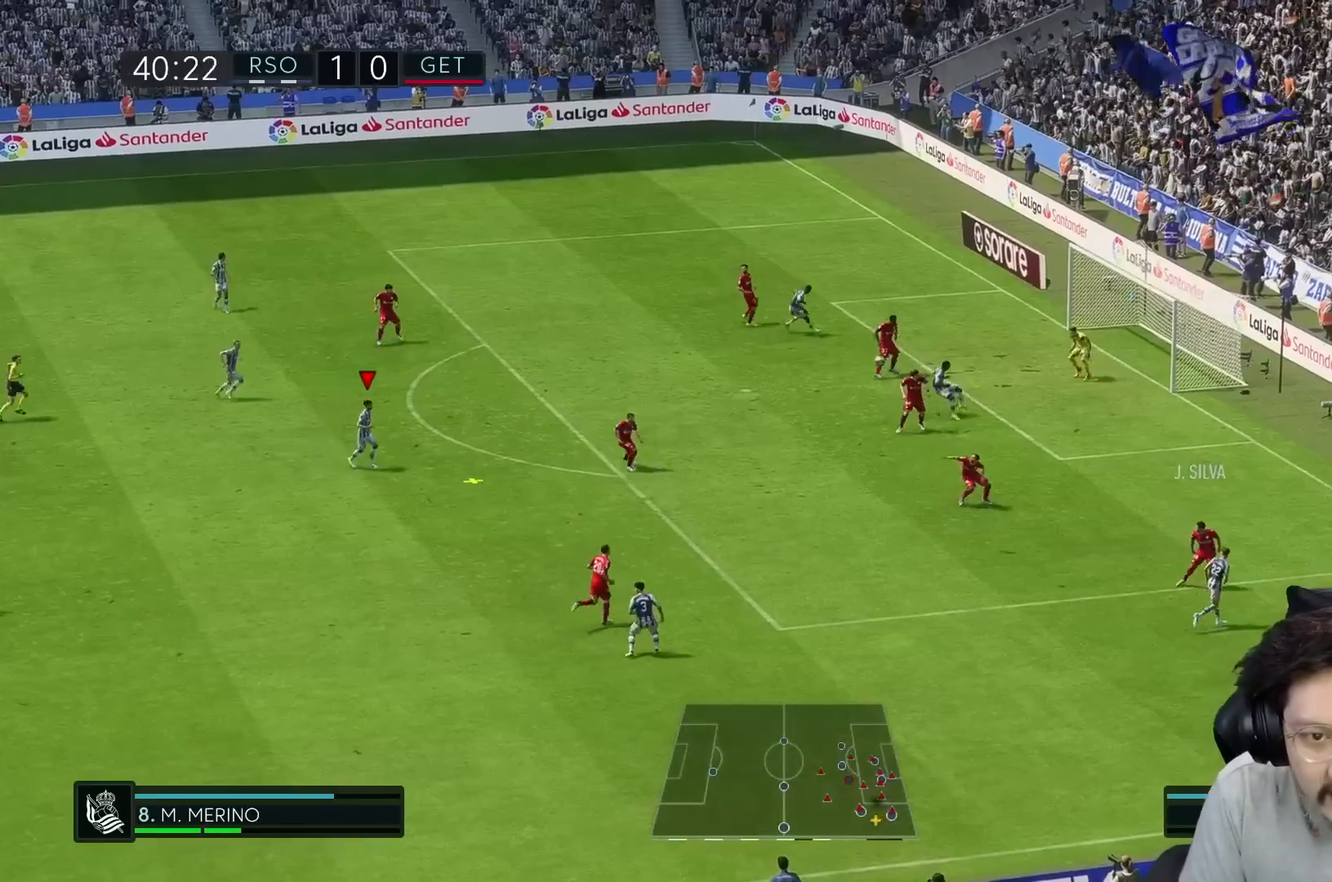
Gameplay with a controller (Xbox layout); each line is a JSON object with the inputs held at the frame after it. "events" lists button and stick changes between this image and that frame as [ms after this image, input, new state], when the widget could be followed in between. Not read: L3 R3.
{"buttons": [], "left_stick": "right", "right_stick": "center", "events": []}
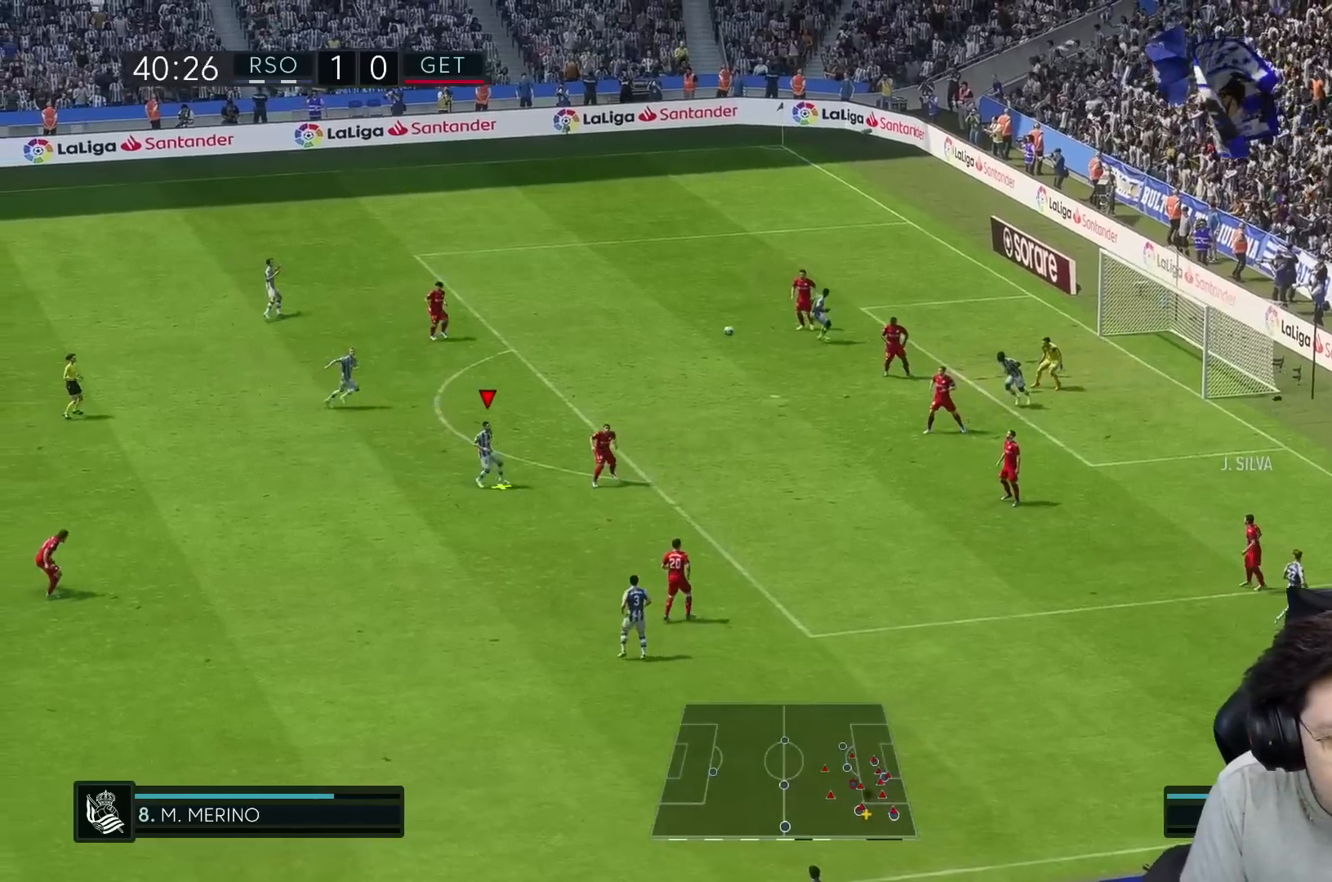
{"buttons": ["R2"], "left_stick": "up", "right_stick": "center", "events": [[117, "A", "down"], [217, "R2", "down"], [233, "left_stick", "up"], [267, "A", "up"], [450, "R2", "up"], [500, "R2", "down"]]}
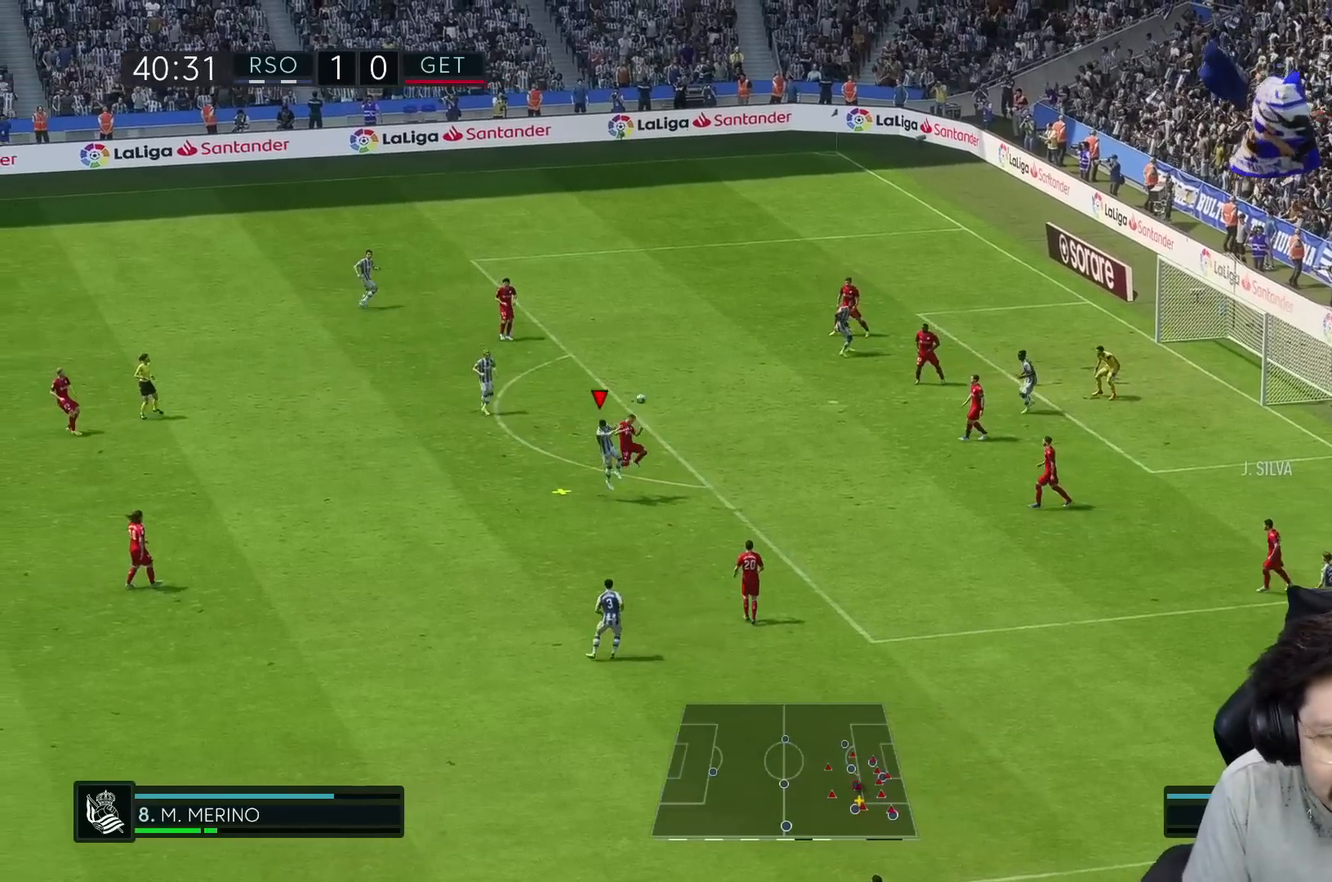
{"buttons": ["R2"], "left_stick": "up-right", "right_stick": "center", "events": [[33, "R1", "down"], [100, "R1", "up"], [317, "left_stick", "up-right"]]}
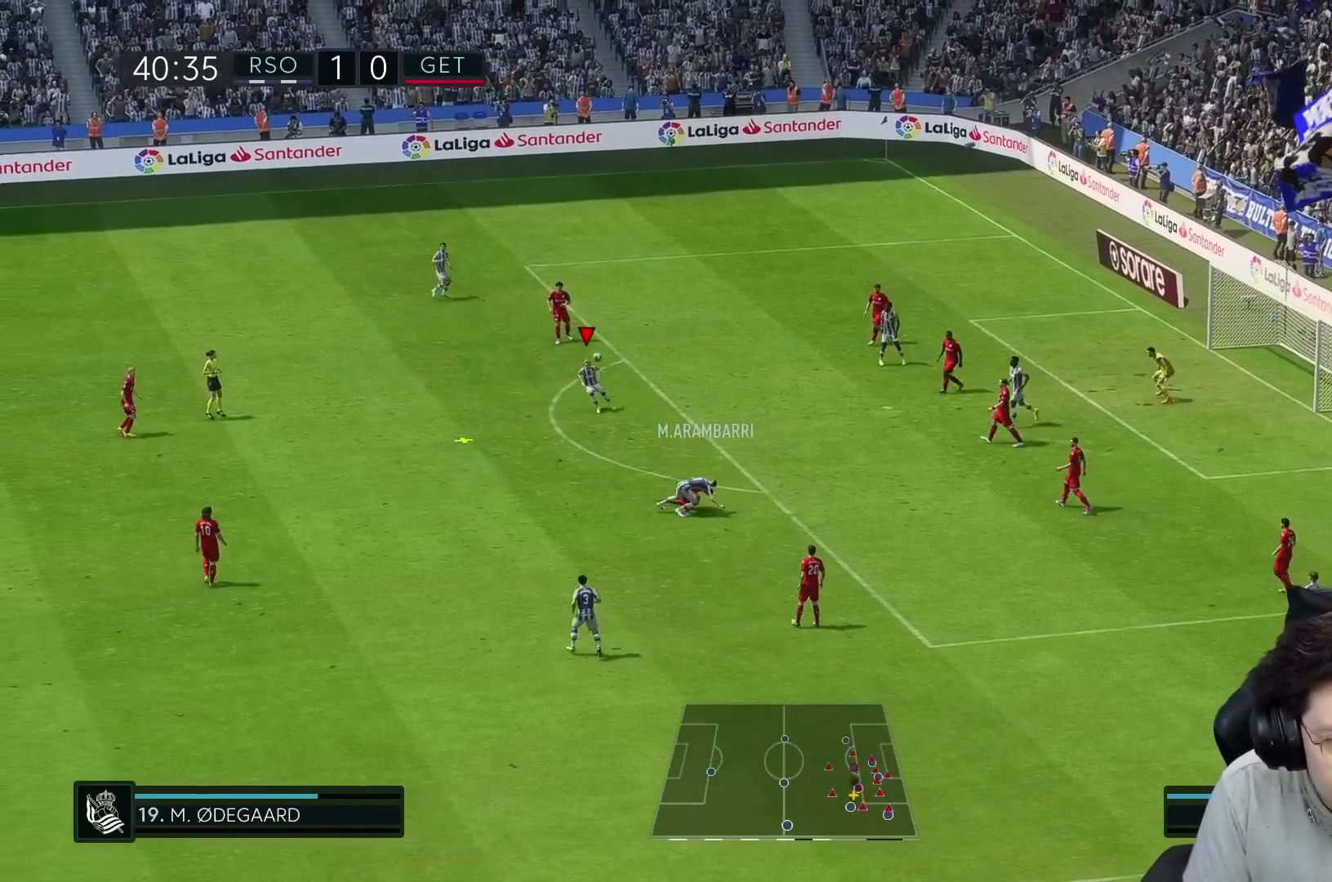
{"buttons": [], "left_stick": "left", "right_stick": "center", "events": [[67, "R1", "down"], [117, "R2", "up"], [167, "L1", "down"], [167, "left_stick", "up-left"], [300, "L1", "up"], [300, "R1", "up"], [317, "left_stick", "left"]]}
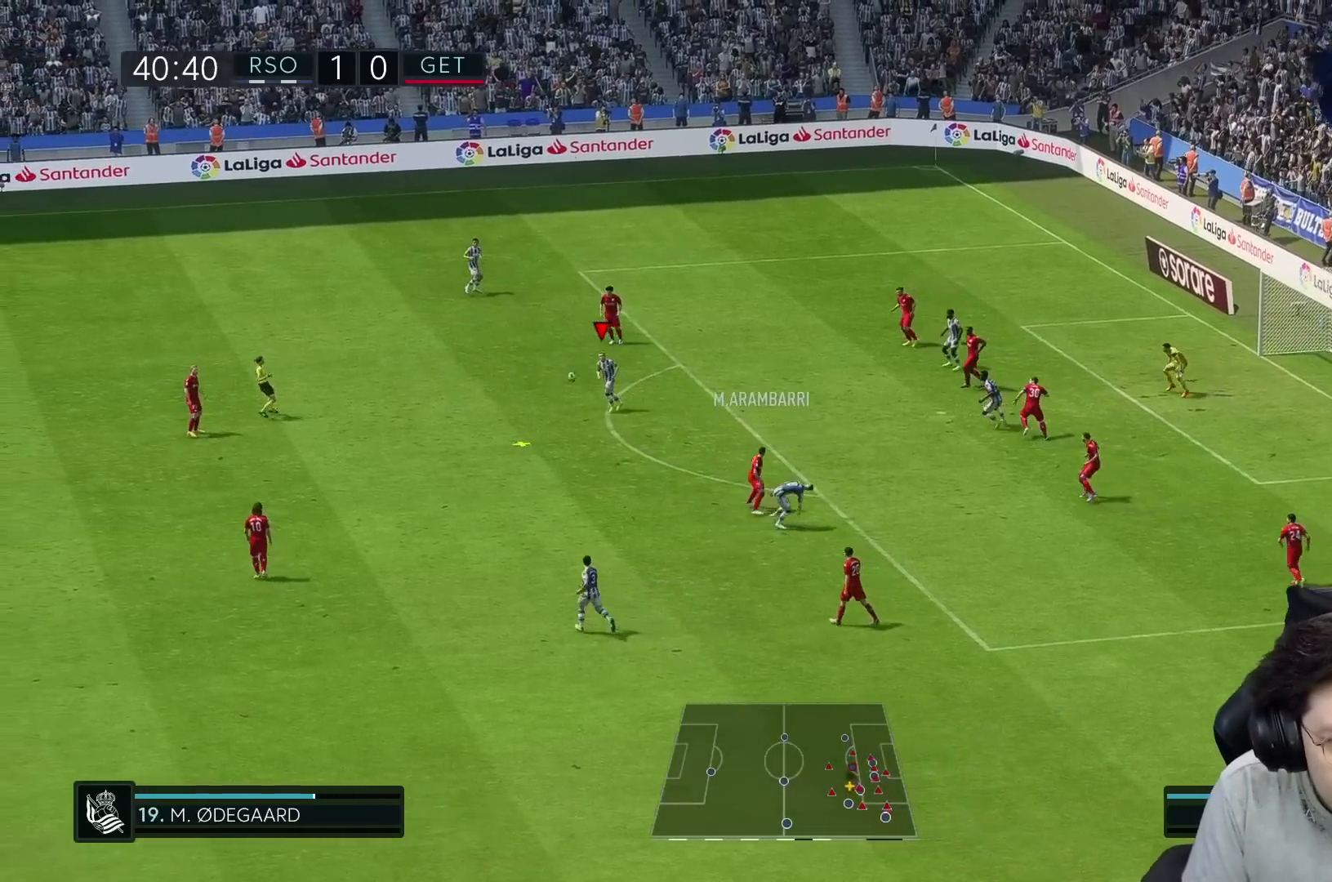
{"buttons": [], "left_stick": "right", "right_stick": "center", "events": [[200, "left_stick", "center"], [250, "left_stick", "right"]]}
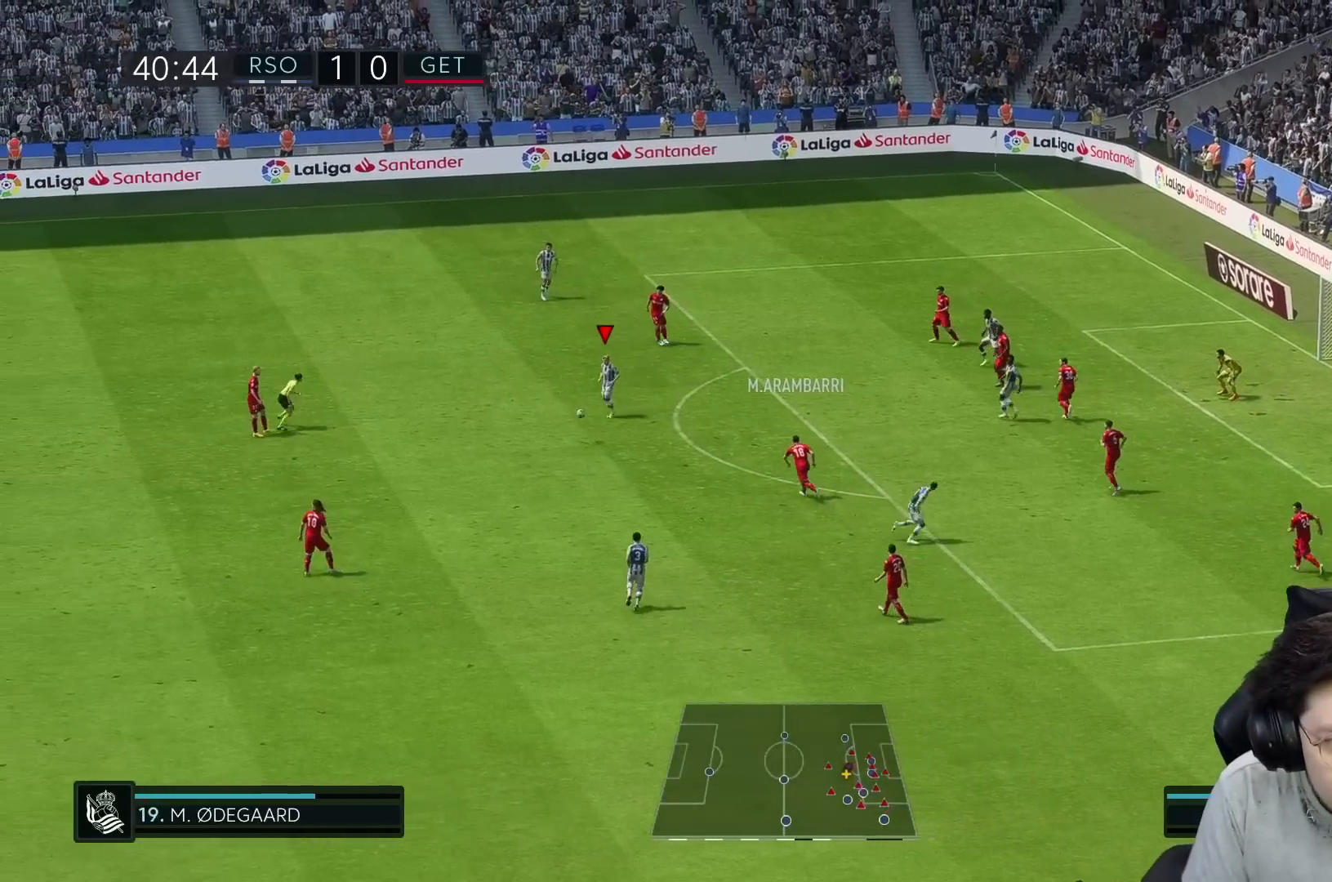
{"buttons": [], "left_stick": "right", "right_stick": "center", "events": []}
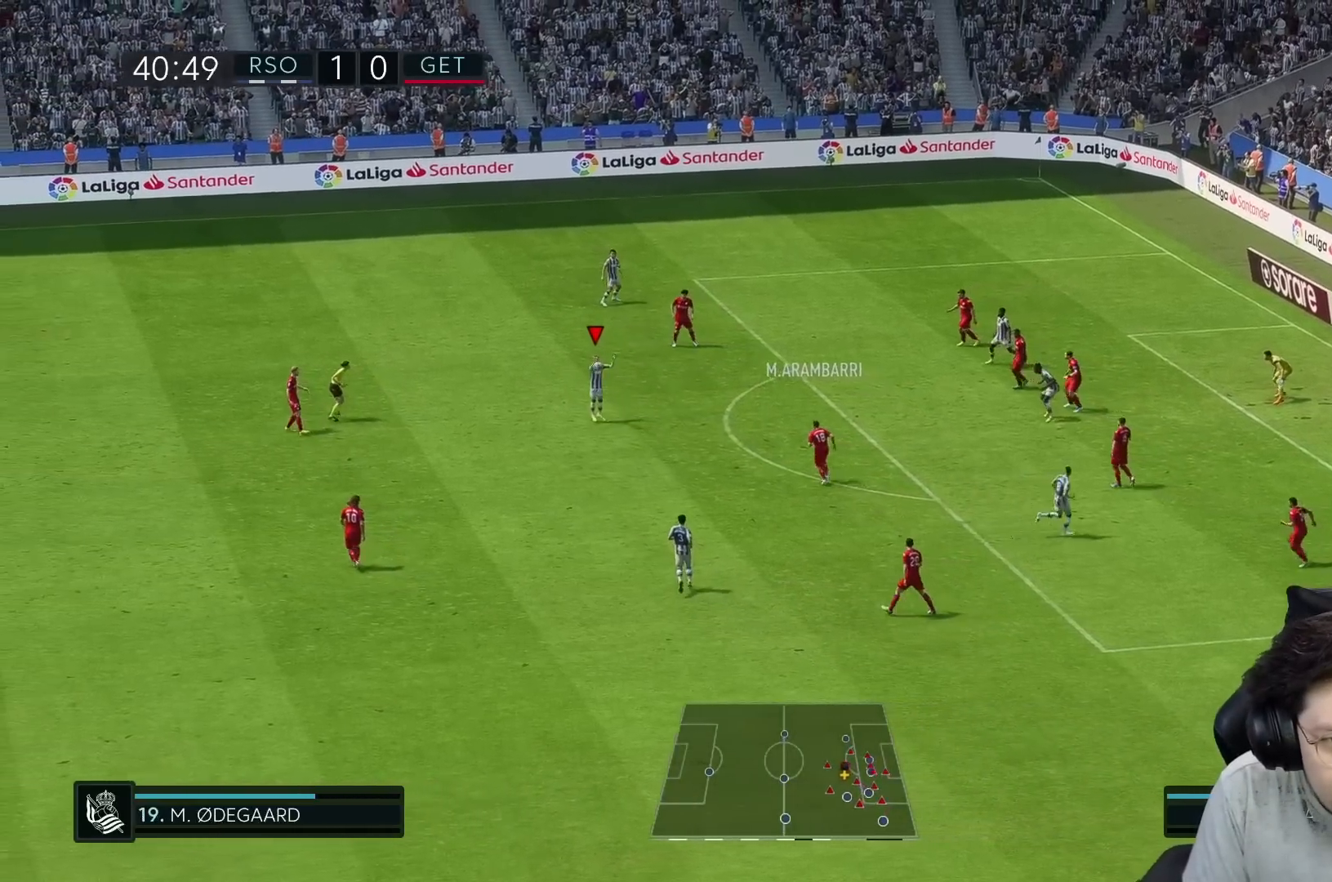
{"buttons": [], "left_stick": "center", "right_stick": "center", "events": [[333, "left_stick", "center"]]}
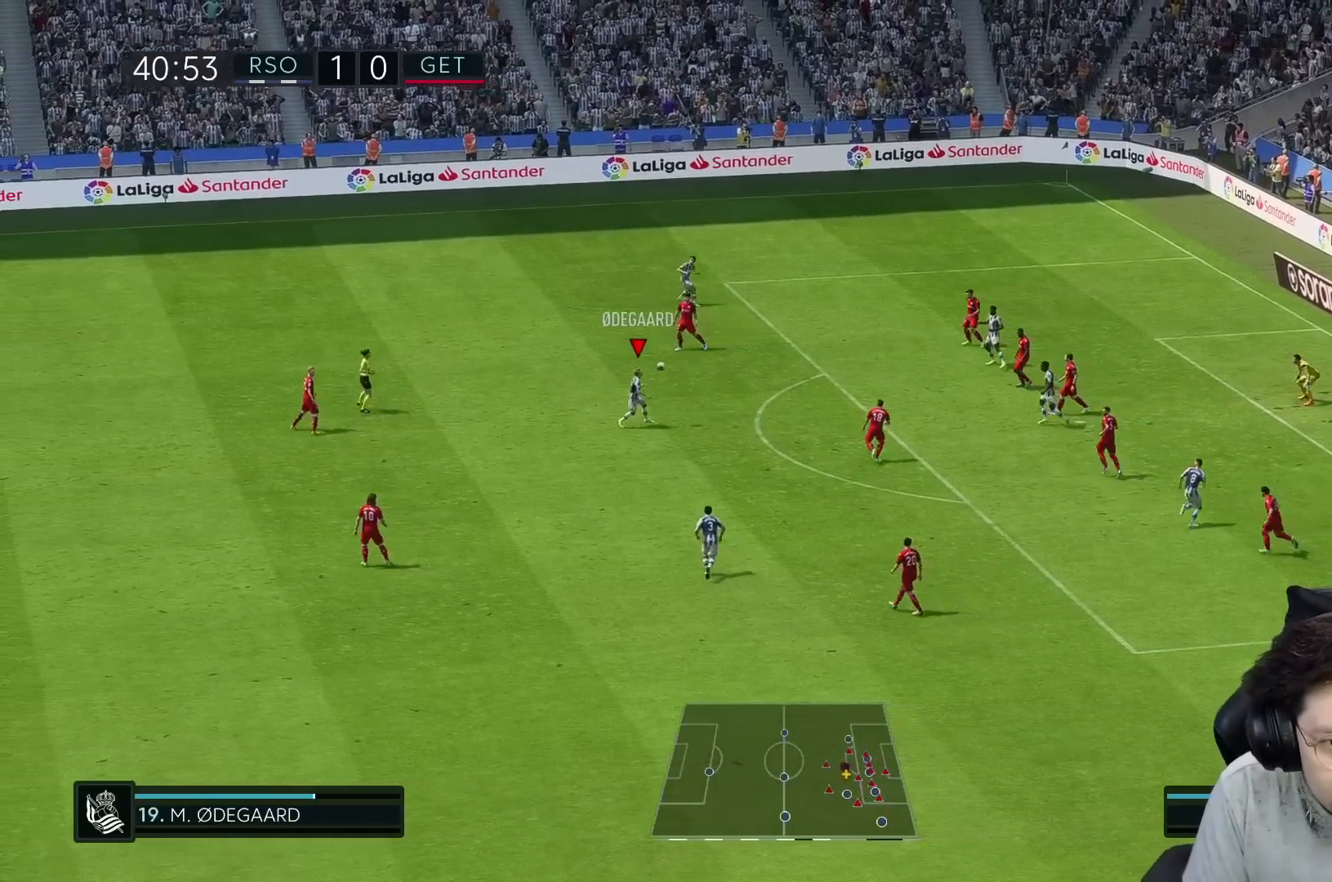
{"buttons": [], "left_stick": "down", "right_stick": "center", "events": [[183, "left_stick", "down"]]}
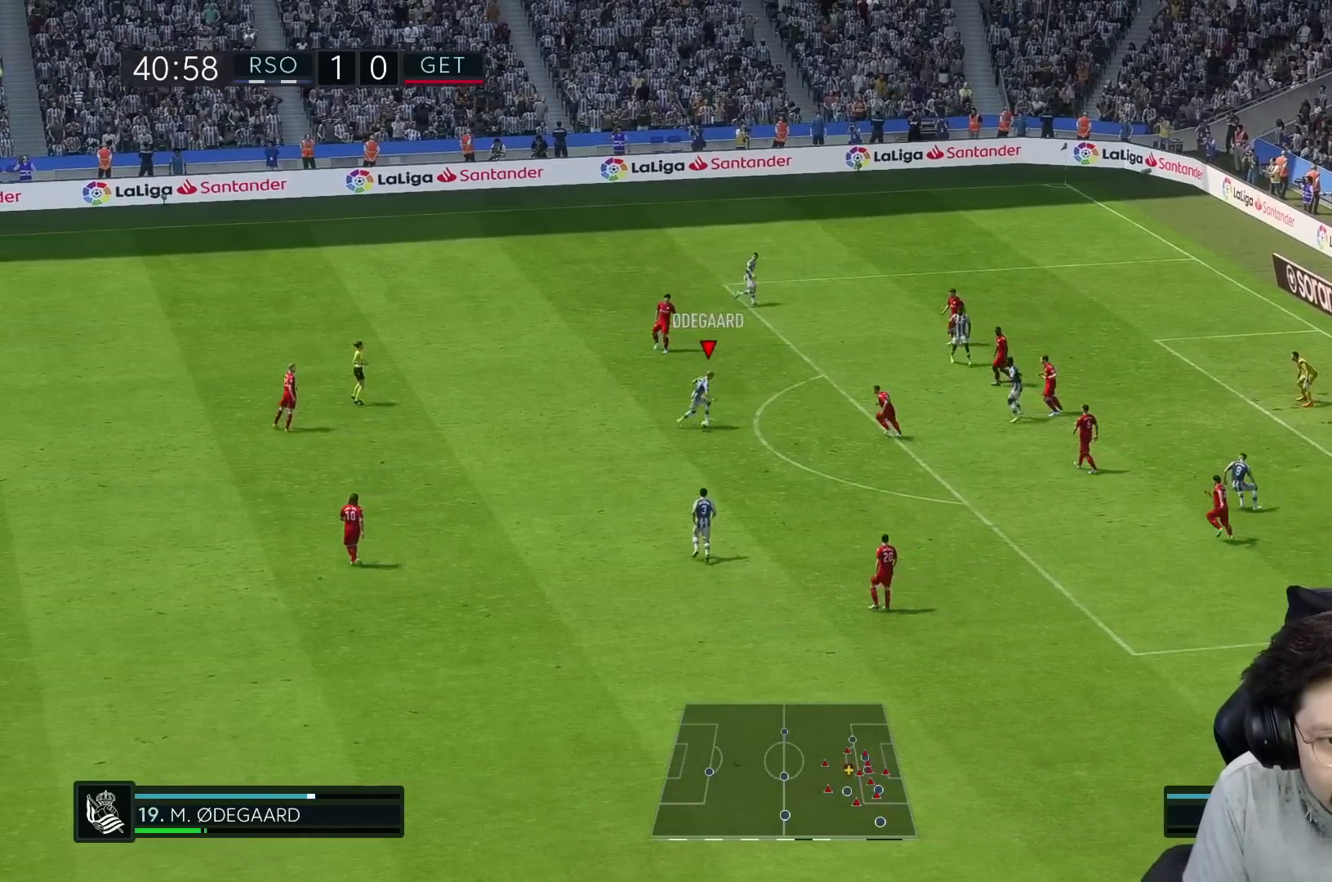
{"buttons": [], "left_stick": "up", "right_stick": "center", "events": [[167, "left_stick", "center"], [417, "left_stick", "up"]]}
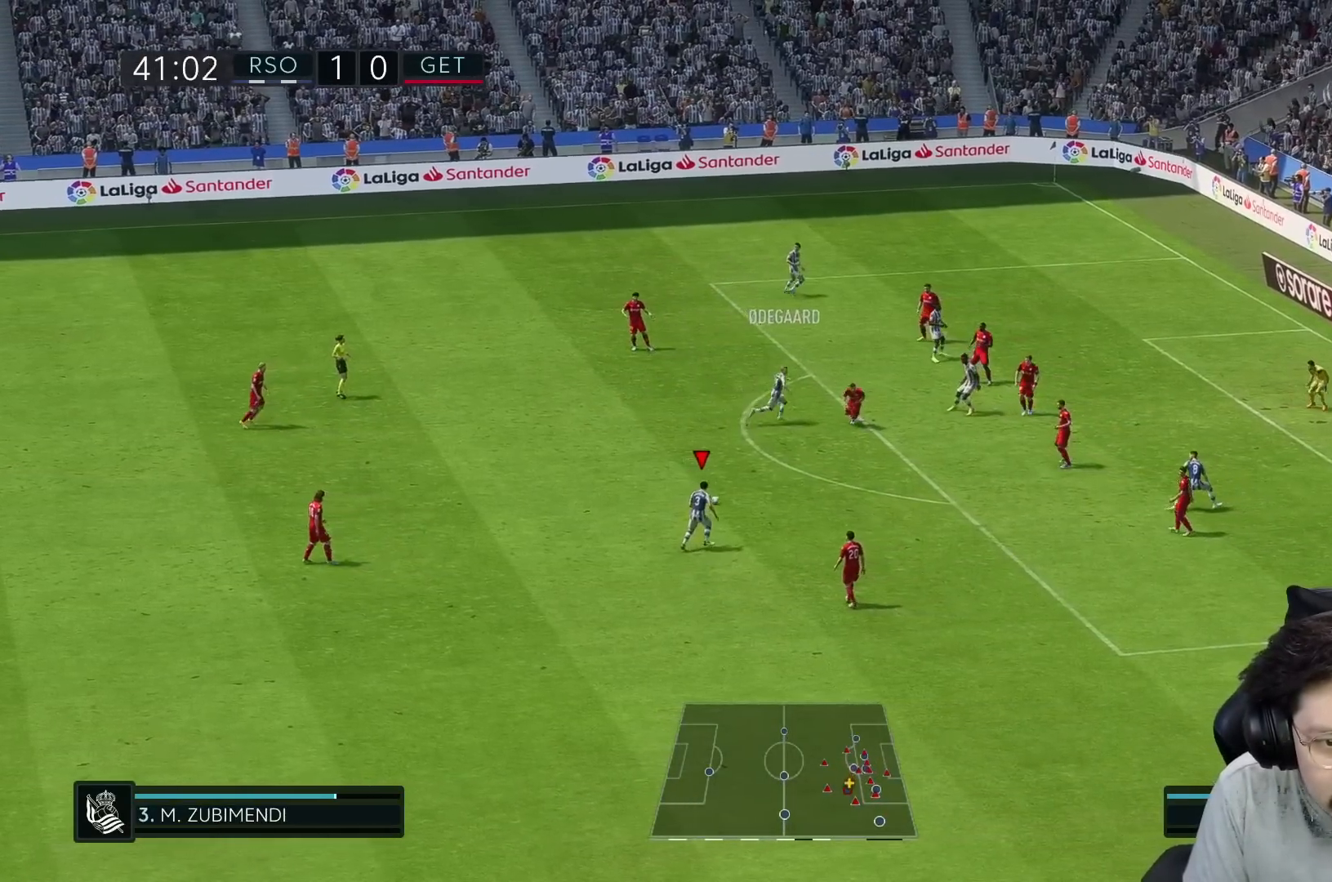
{"buttons": [], "left_stick": "up", "right_stick": "center", "events": []}
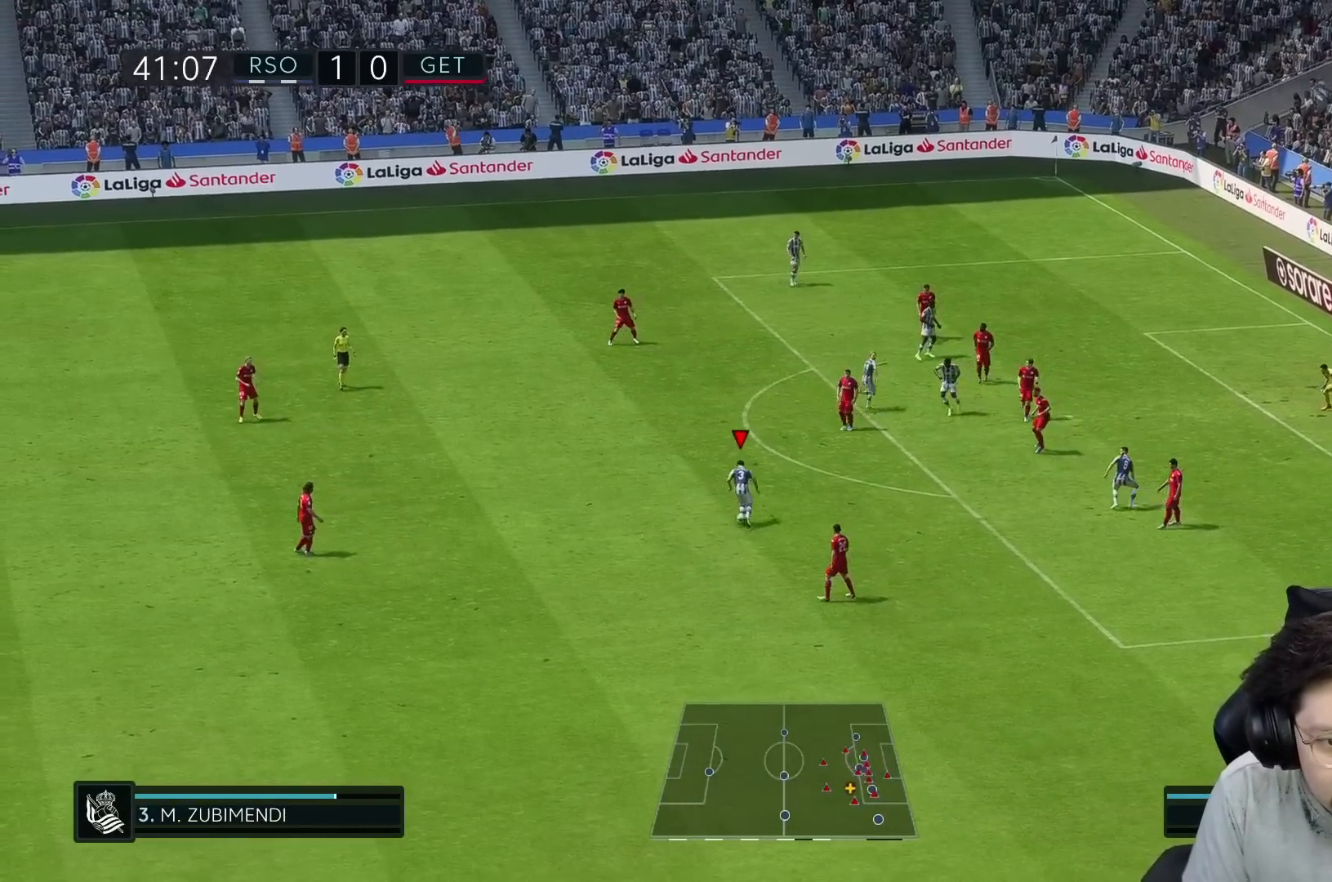
{"buttons": [], "left_stick": "right", "right_stick": "center", "events": [[217, "left_stick", "right"]]}
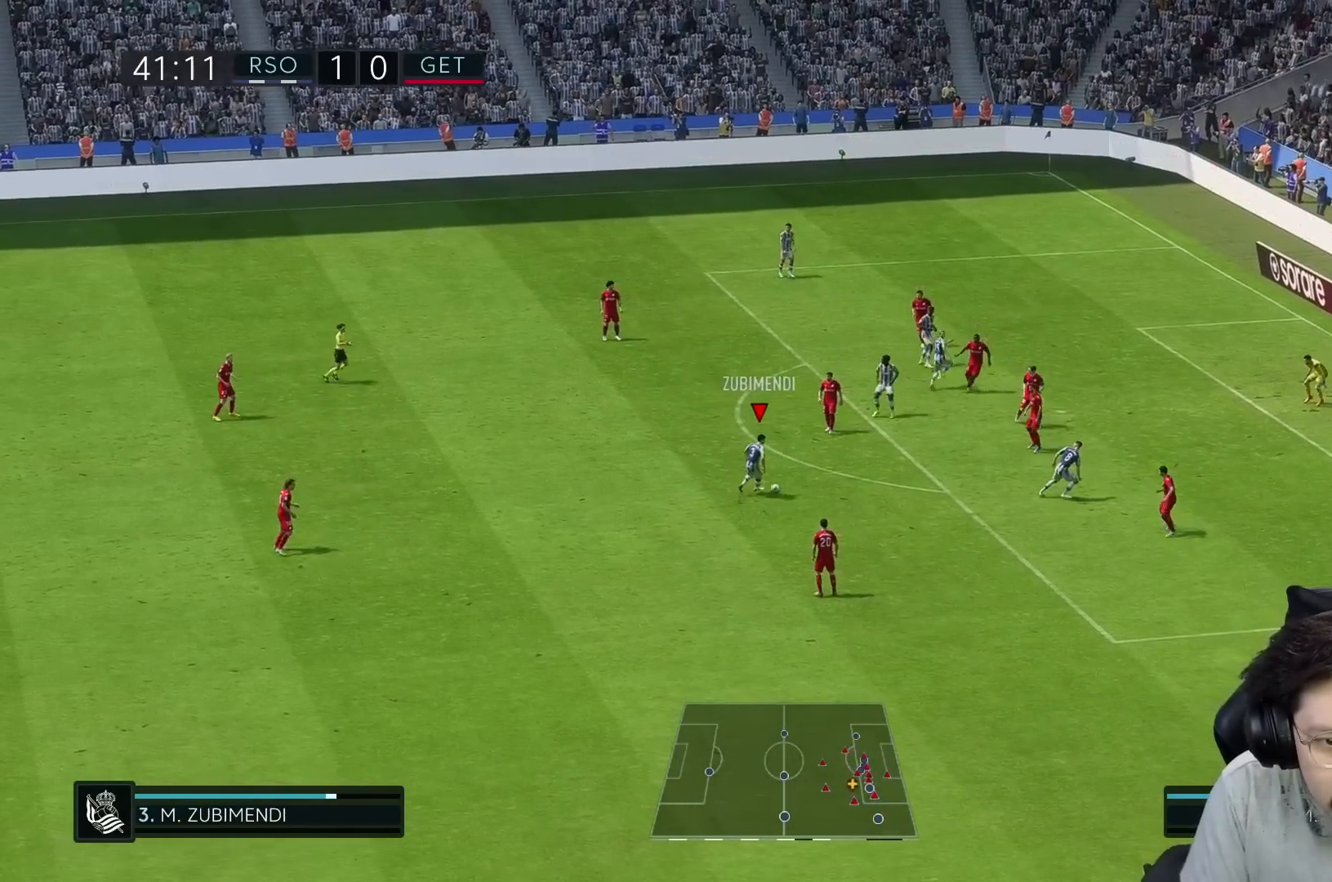
{"buttons": ["A"], "left_stick": "up-right", "right_stick": "center", "events": [[233, "X", "down"], [283, "L1", "down"], [350, "L1", "up"], [383, "X", "up"], [483, "left_stick", "up-right"], [500, "A", "down"]]}
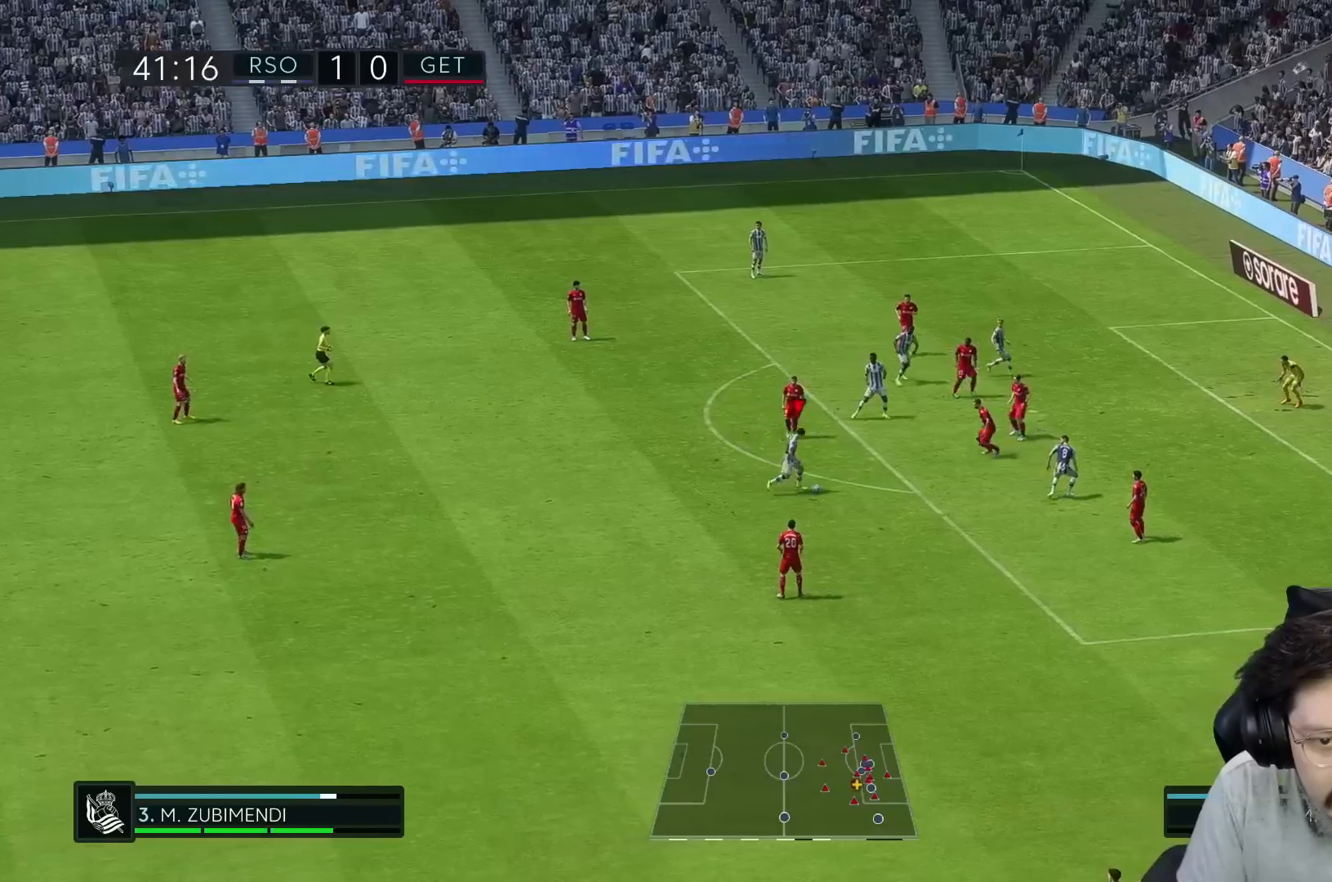
{"buttons": ["L2"], "left_stick": "down-left", "right_stick": "center", "events": [[117, "A", "up"], [167, "L2", "down"], [167, "left_stick", "up-left"], [233, "L2", "up"], [233, "R2", "down"], [300, "L2", "down"], [333, "left_stick", "down-left"], [400, "L2", "up"], [400, "R2", "up"], [500, "L2", "down"]]}
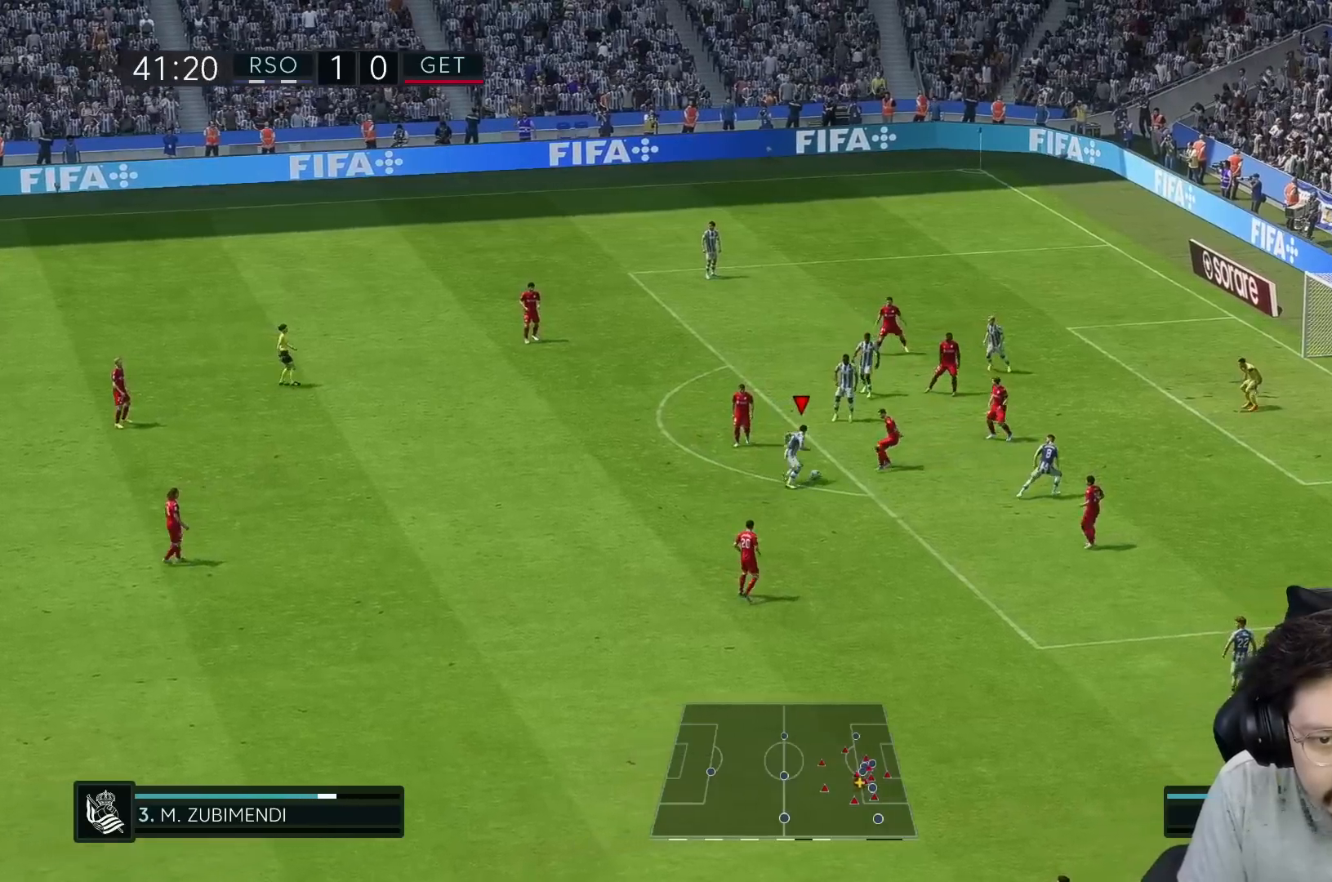
{"buttons": ["A", "L2"], "left_stick": "up", "right_stick": "center", "events": [[150, "R2", "down"], [233, "L2", "up"], [267, "left_stick", "up-left"], [283, "R2", "up"], [350, "L2", "down"], [350, "left_stick", "up"], [400, "A", "down"]]}
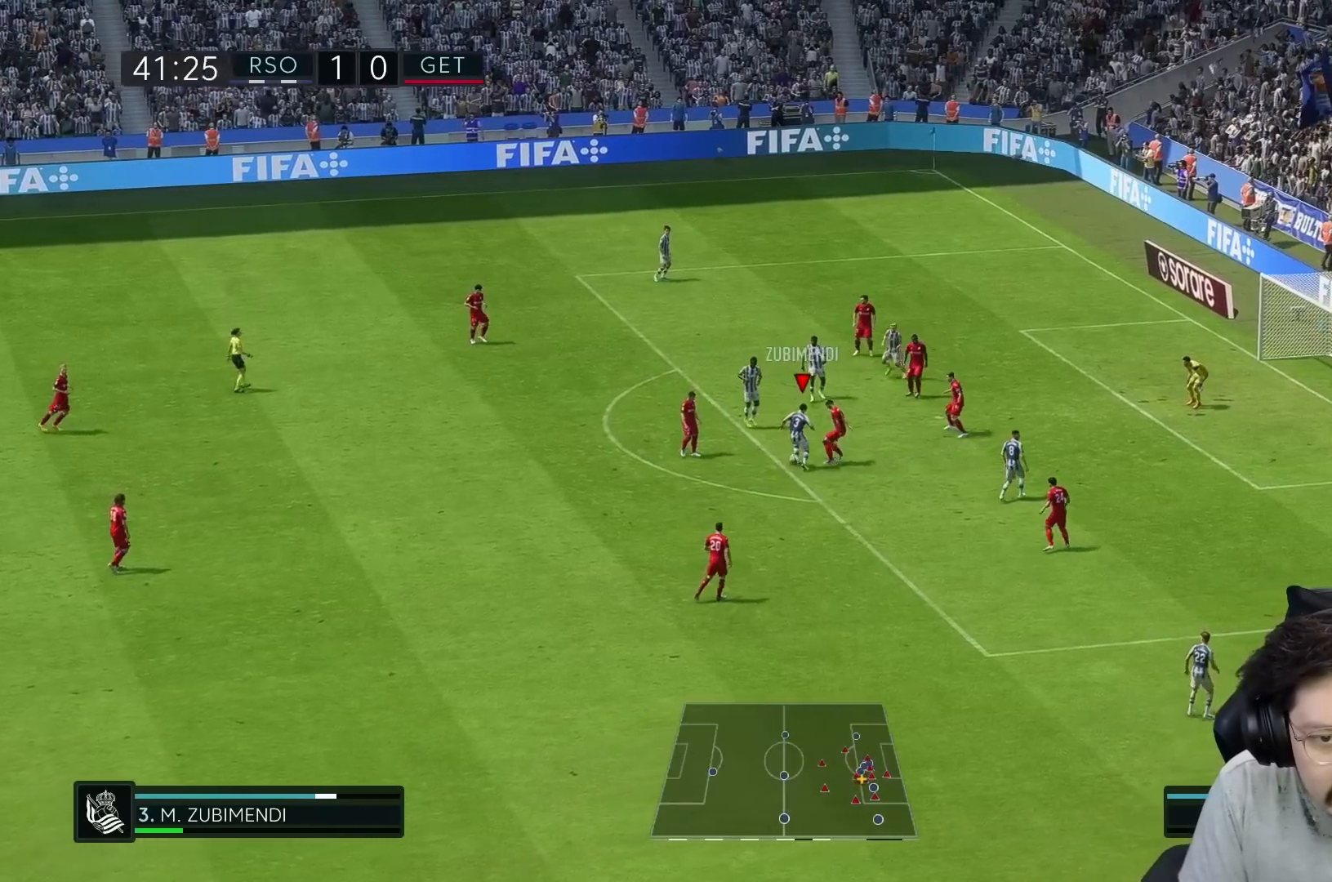
{"buttons": ["R2"], "left_stick": "up", "right_stick": "center", "events": [[33, "A", "up"], [33, "L2", "up"], [83, "L2", "down"], [317, "L2", "up"], [500, "R2", "down"]]}
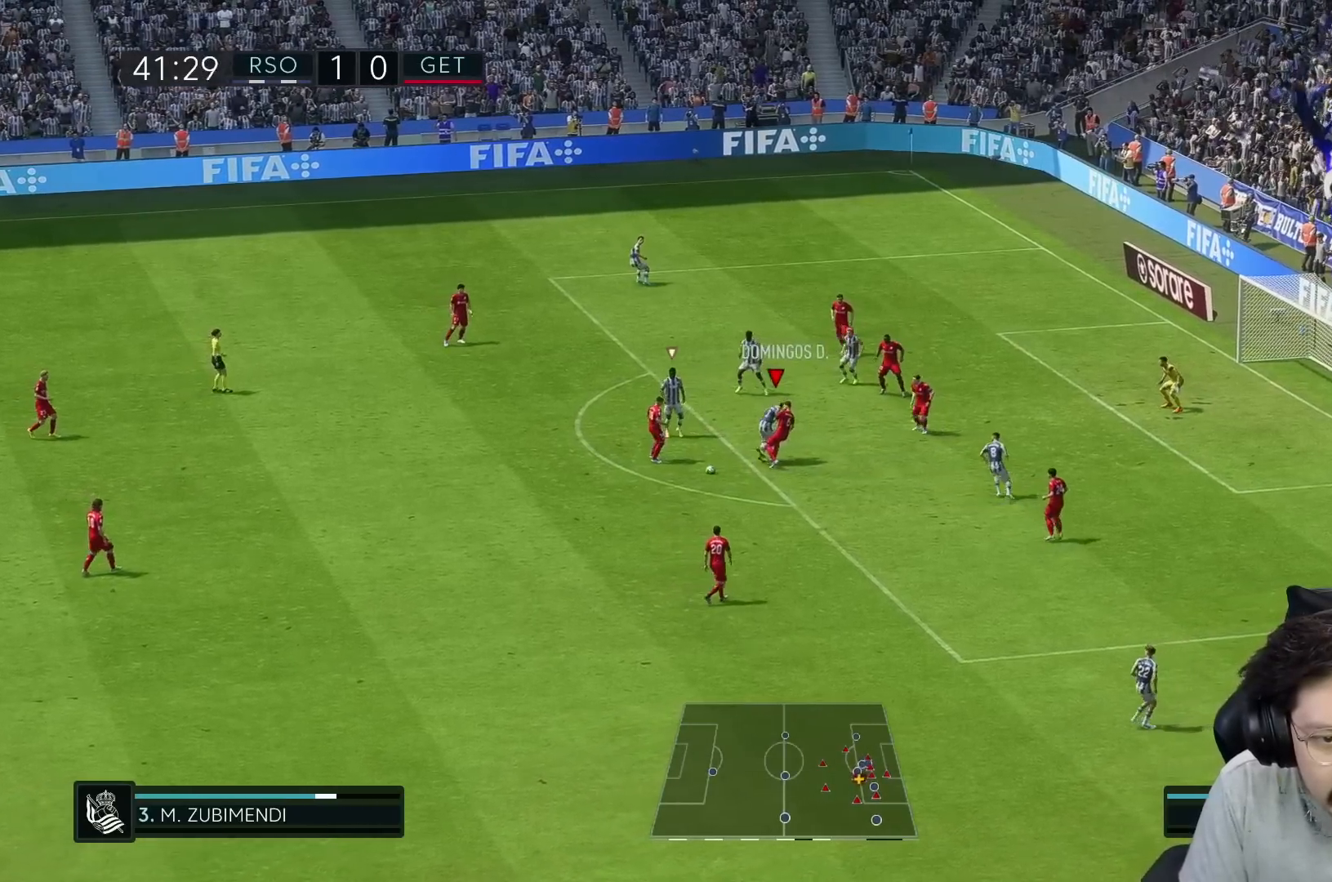
{"buttons": ["R1"], "left_stick": "down-left", "right_stick": "center", "events": [[83, "R1", "down"], [83, "left_stick", "down-left"], [317, "R1", "up"], [350, "R2", "up"], [383, "R1", "down"]]}
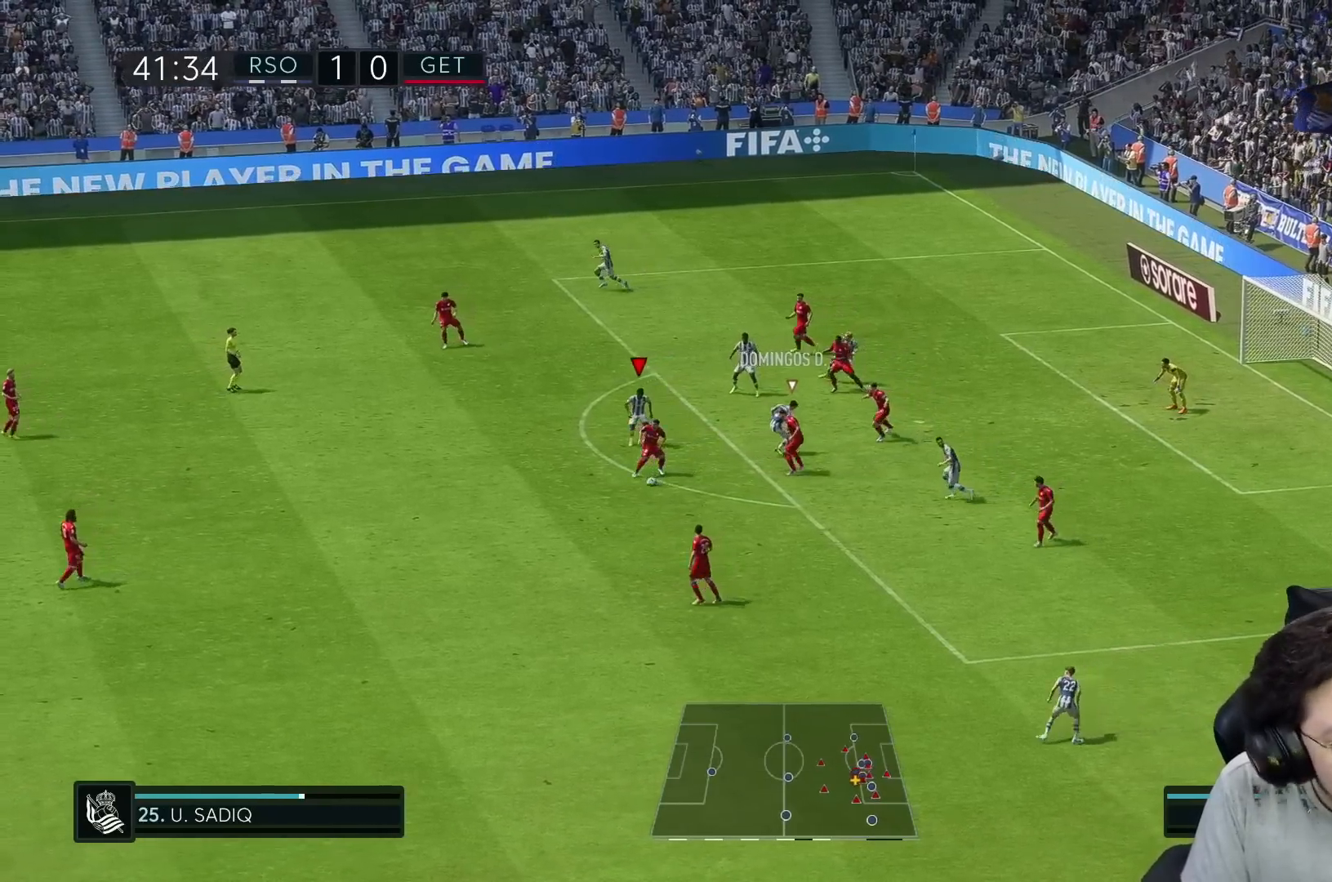
{"buttons": ["R1"], "left_stick": "down-left", "right_stick": "center", "events": []}
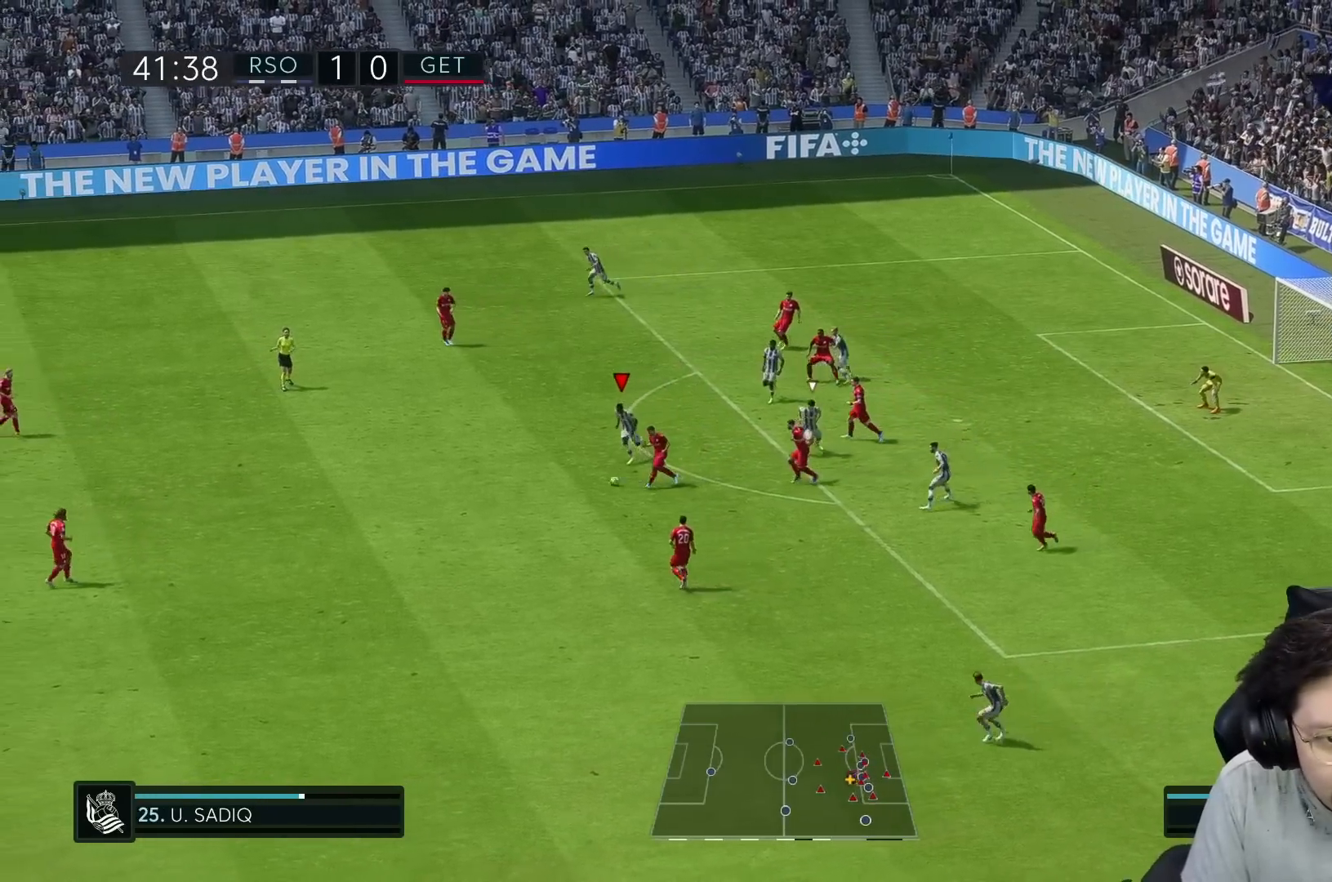
{"buttons": ["L2", "R2"], "left_stick": "up", "right_stick": "center"}
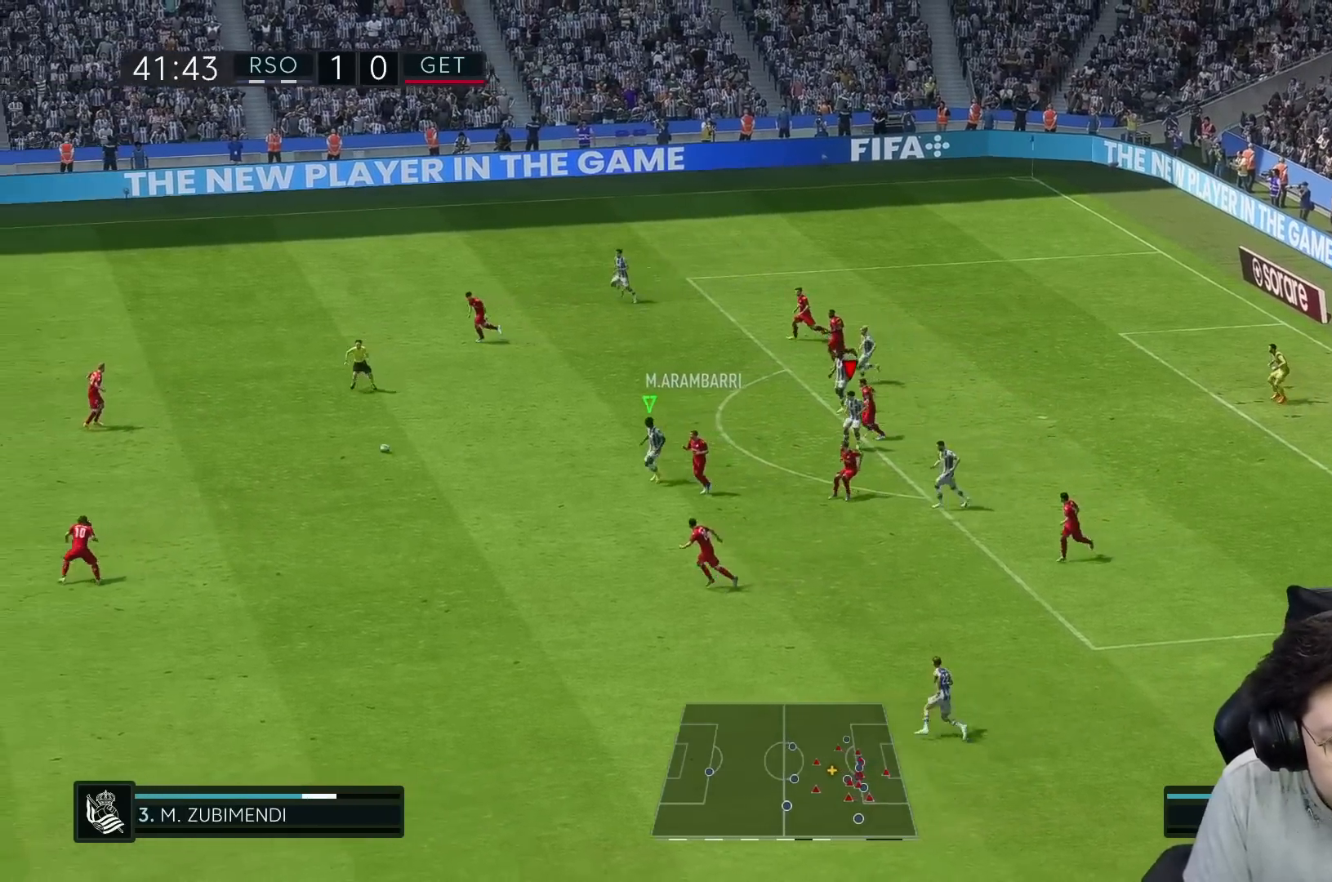
{"buttons": ["L2"], "left_stick": "up", "right_stick": "center", "events": [[17, "R2", "up"]]}
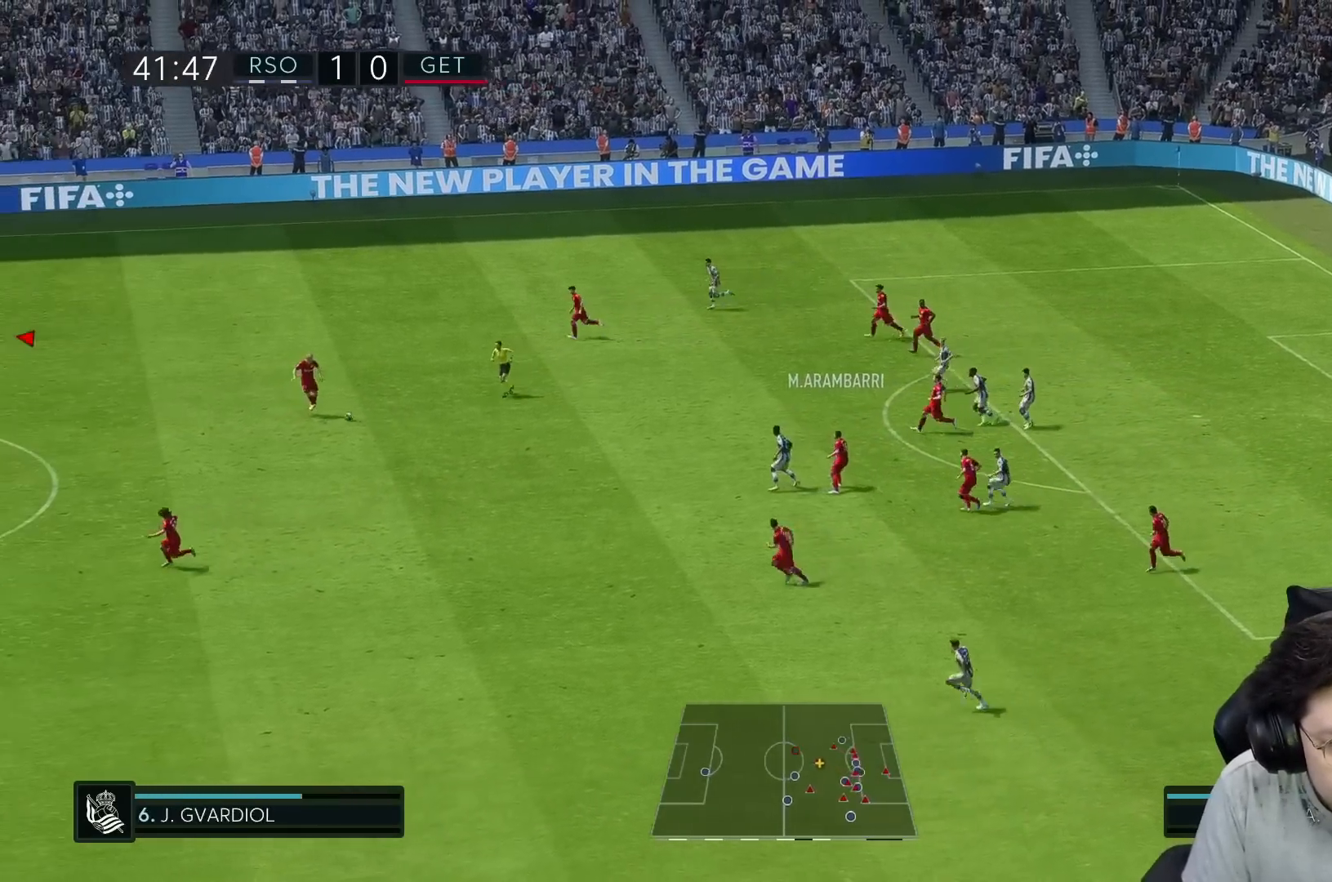
{"buttons": ["L2"], "left_stick": "down-left", "right_stick": "center", "events": [[33, "left_stick", "left"], [167, "left_stick", "down-left"], [183, "L2", "up"], [333, "L2", "down"]]}
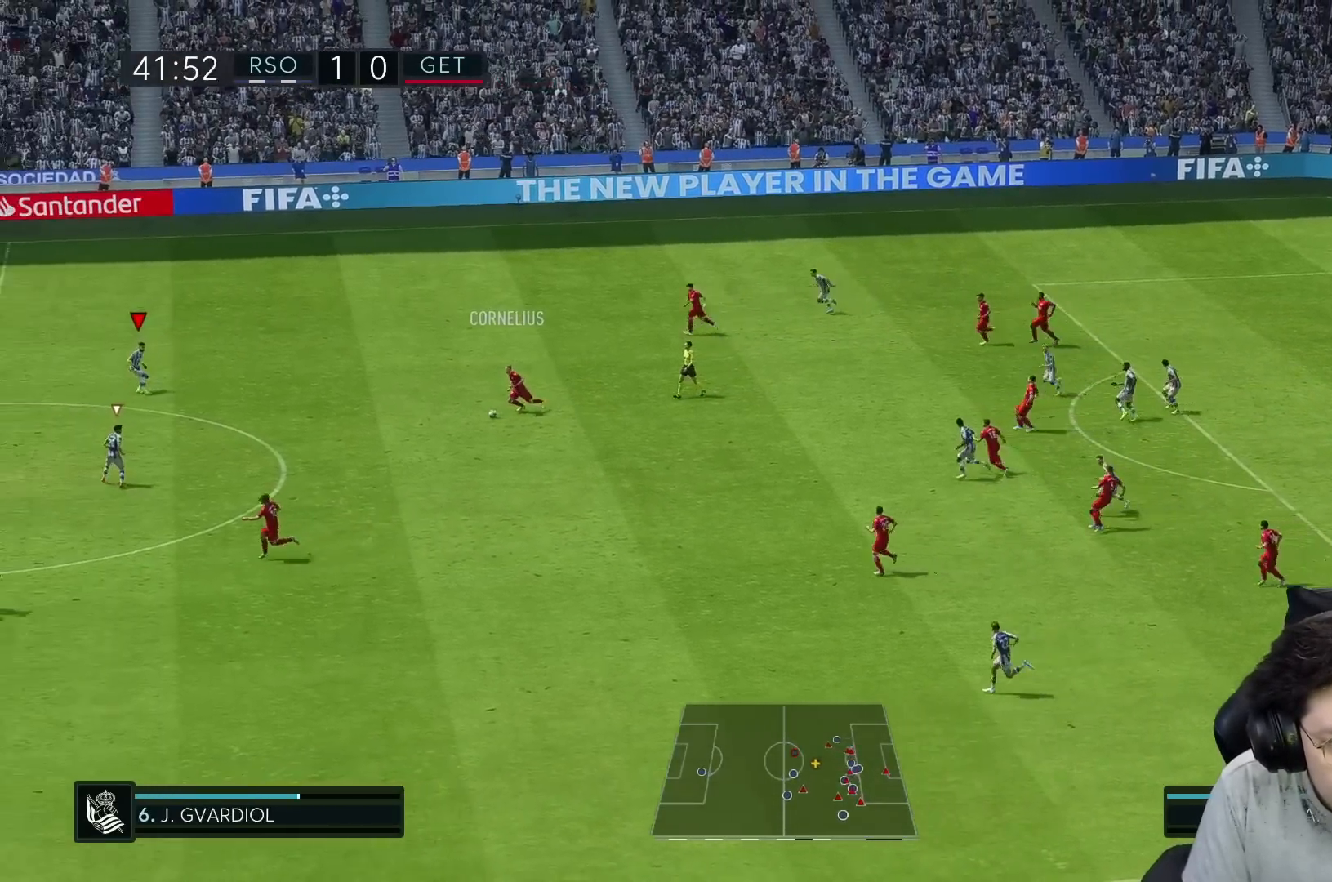
{"buttons": ["L2", "R2"], "left_stick": "down", "right_stick": "center", "events": [[17, "left_stick", "down"], [217, "left_stick", "down-right"], [333, "R2", "down"], [383, "left_stick", "down"]]}
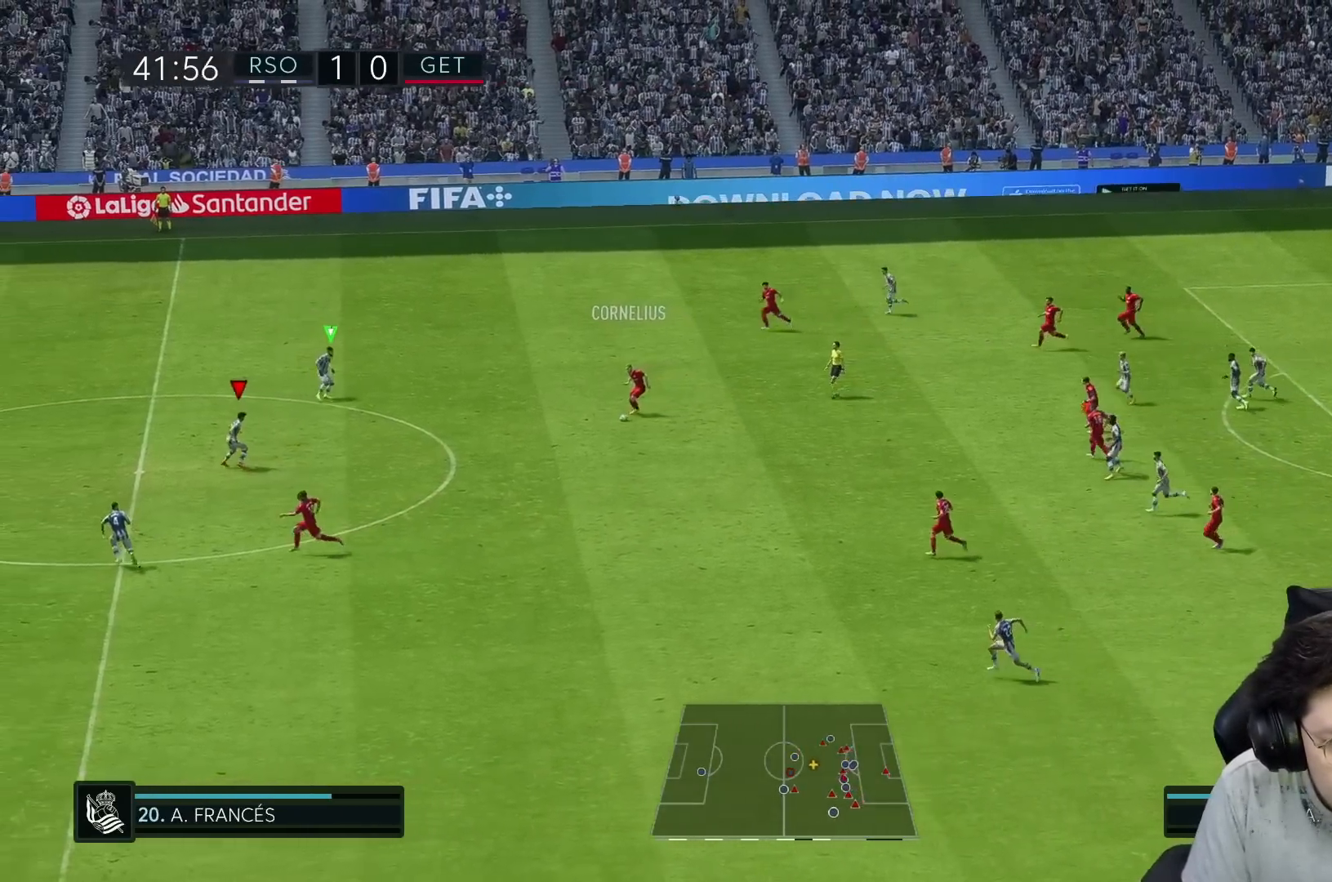
{"buttons": ["L2", "R2"], "left_stick": "down", "right_stick": "center", "events": [[233, "left_stick", "down-left"], [483, "left_stick", "down"]]}
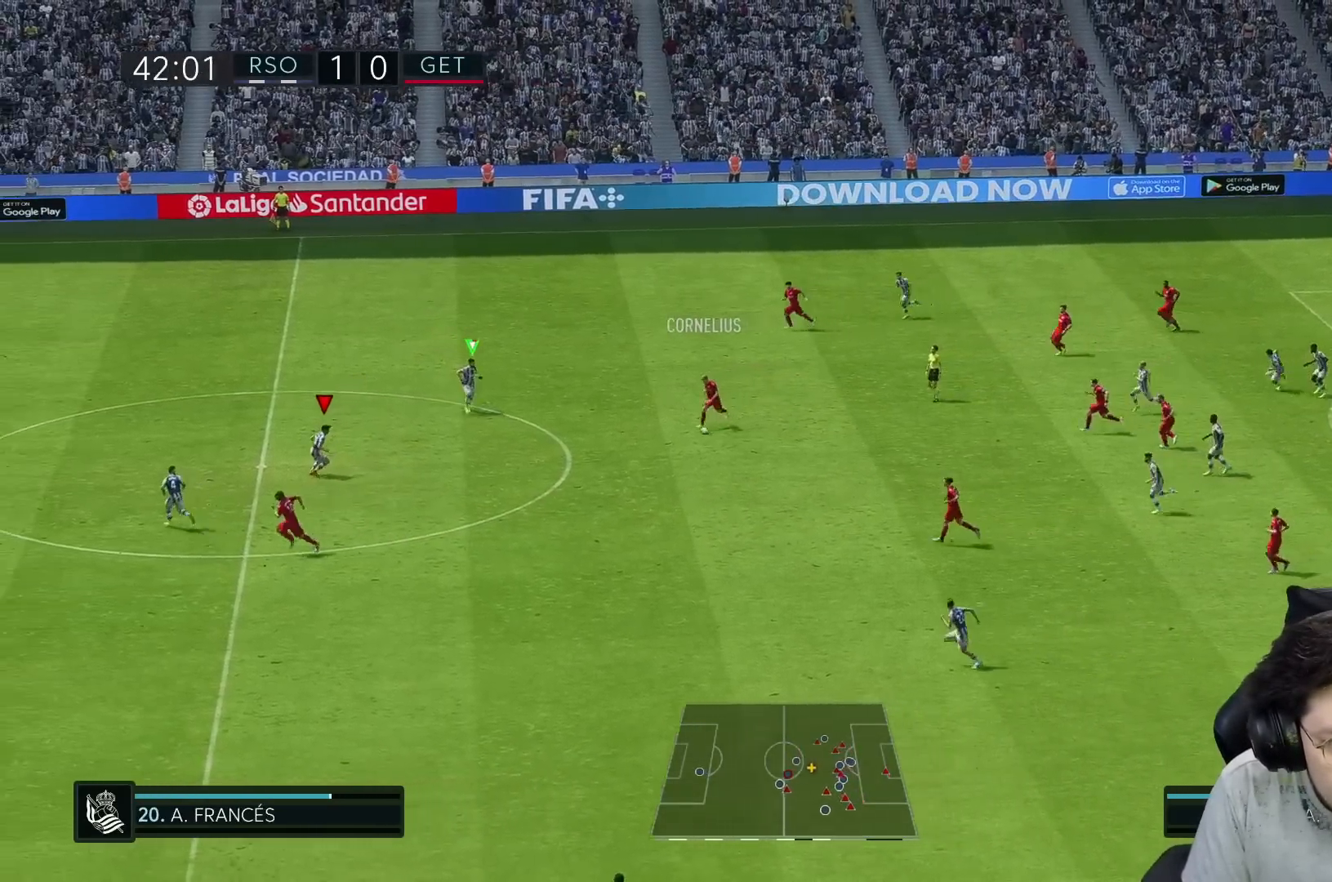
{"buttons": ["L2", "R2"], "left_stick": "down-left", "right_stick": "center", "events": [[250, "left_stick", "down-left"]]}
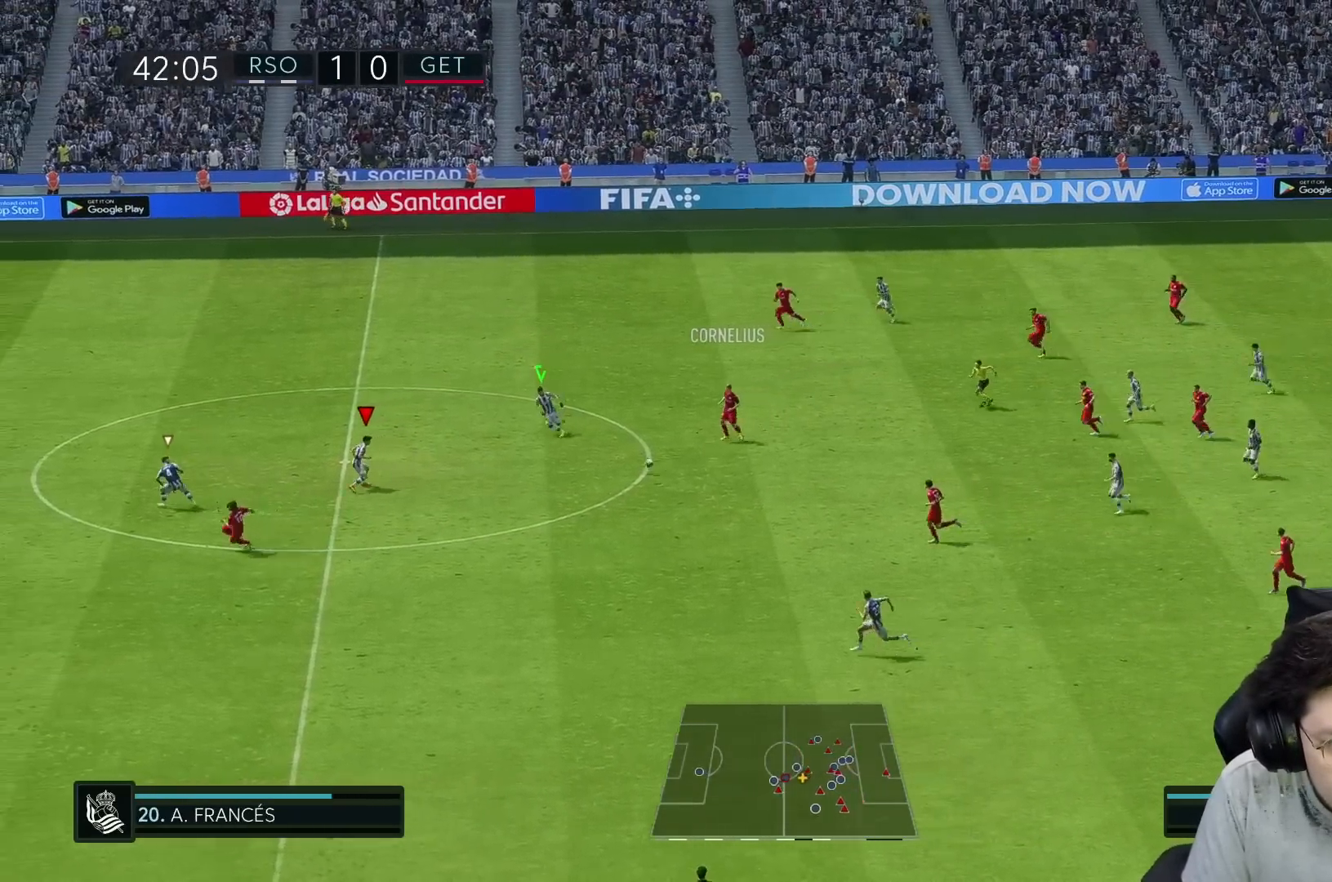
{"buttons": ["L2", "R1", "R2"], "left_stick": "down", "right_stick": "center", "events": [[50, "L2", "up"], [117, "L2", "down"], [283, "L2", "up"], [333, "L2", "down"], [450, "R1", "down"], [500, "left_stick", "down"]]}
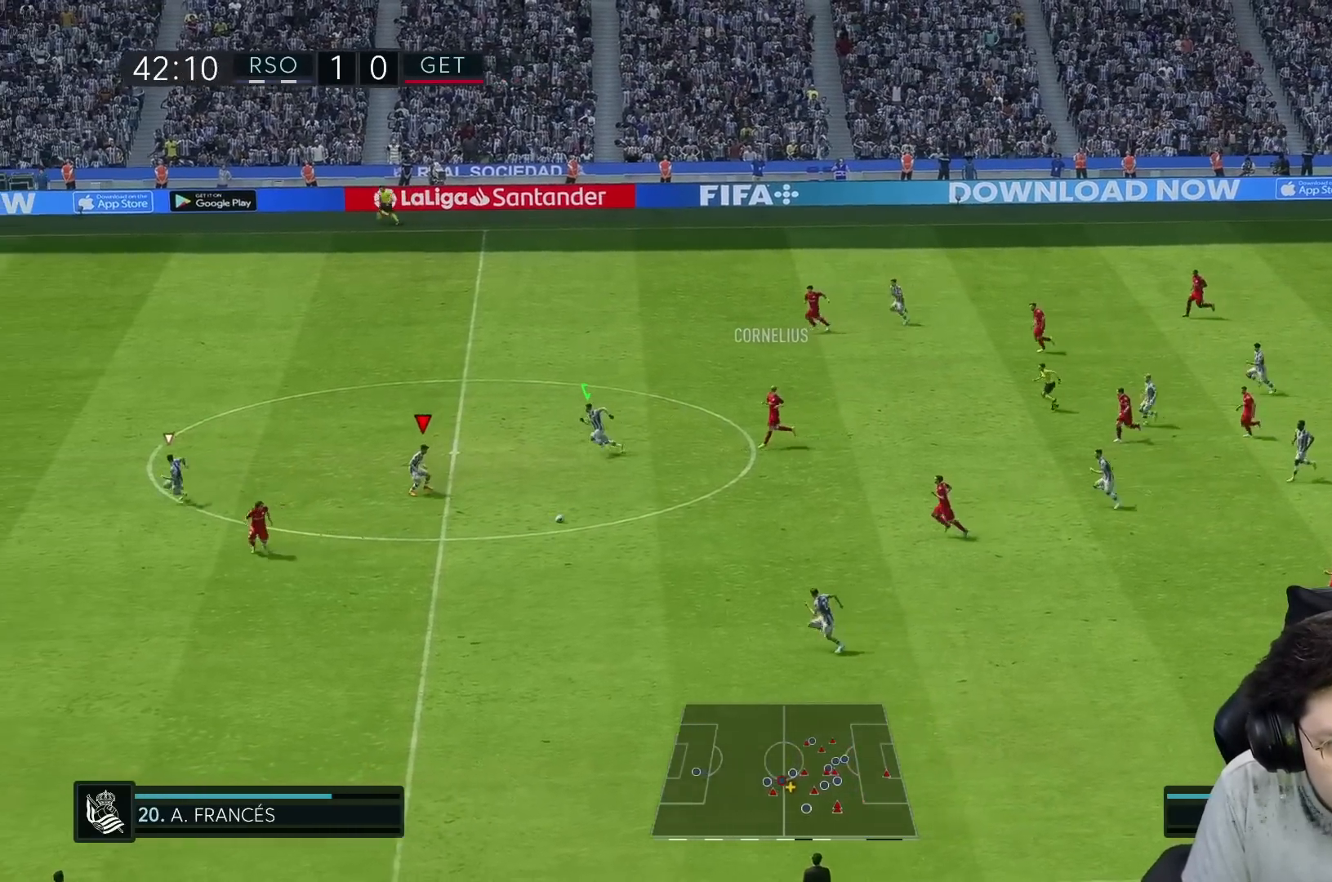
{"buttons": ["R1", "R2"], "left_stick": "down", "right_stick": "center", "events": [[283, "L2", "up"]]}
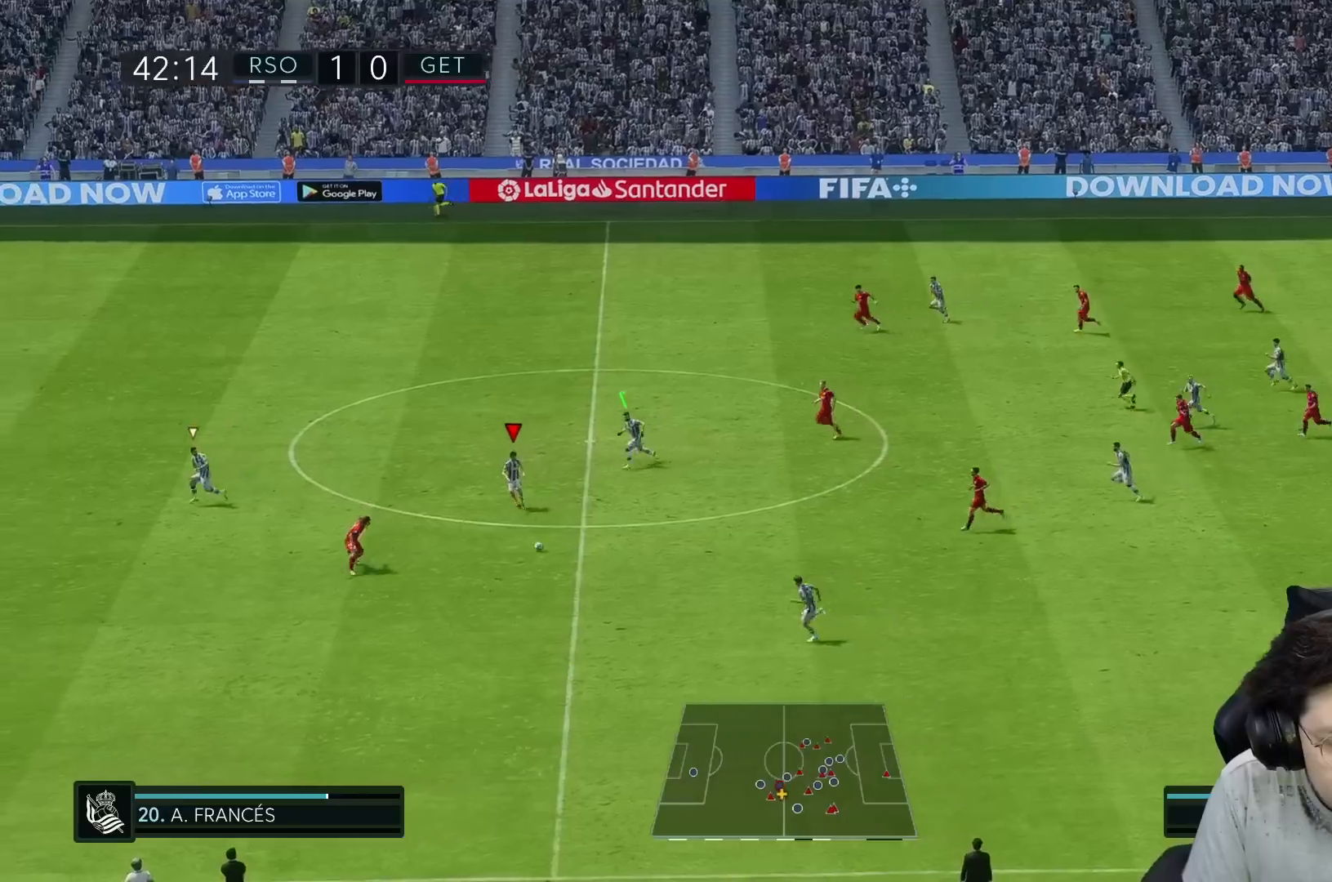
{"buttons": ["R1", "R2"], "left_stick": "down", "right_stick": "center", "events": []}
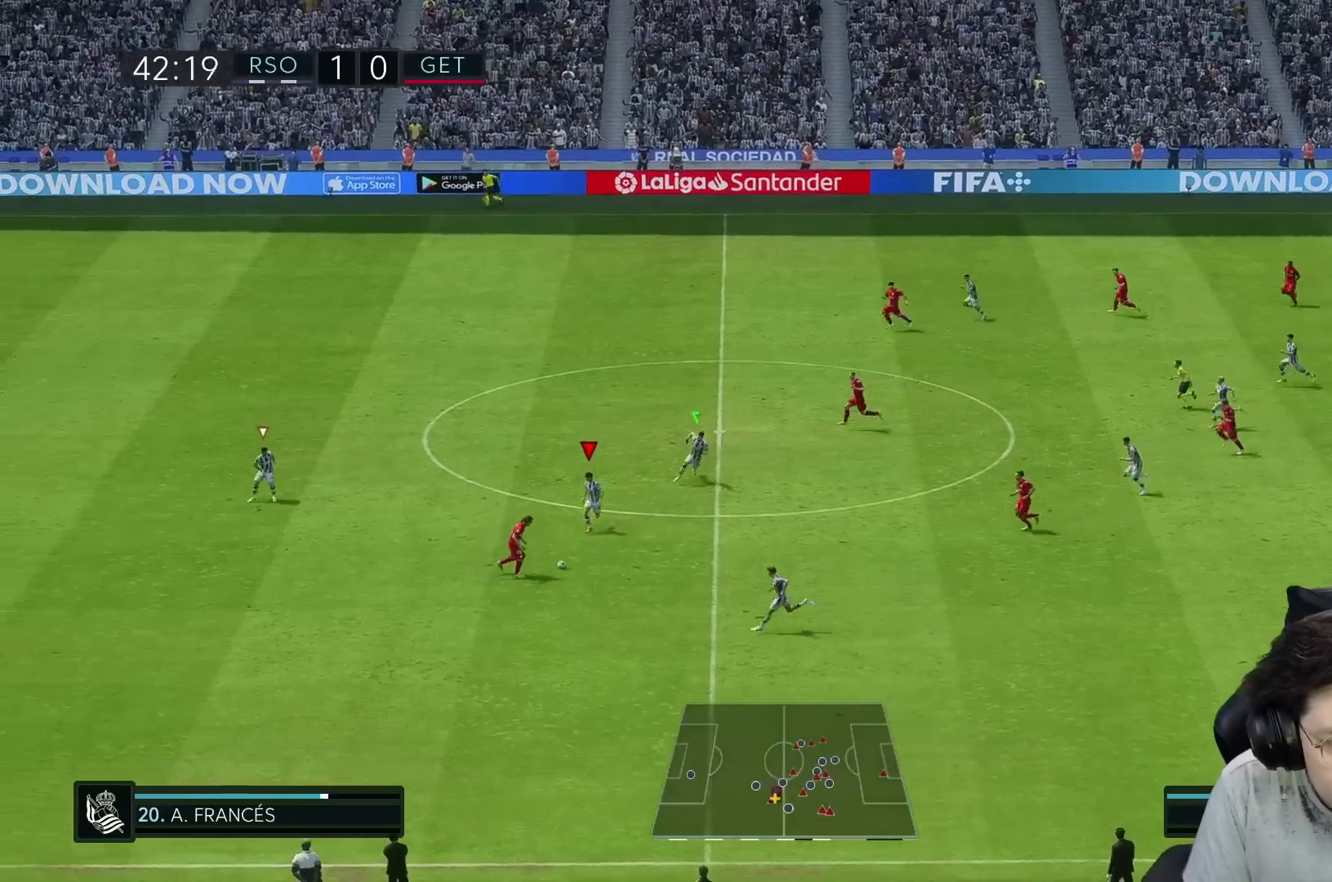
{"buttons": ["R2"], "left_stick": "down", "right_stick": "center", "events": [[400, "R1", "up"]]}
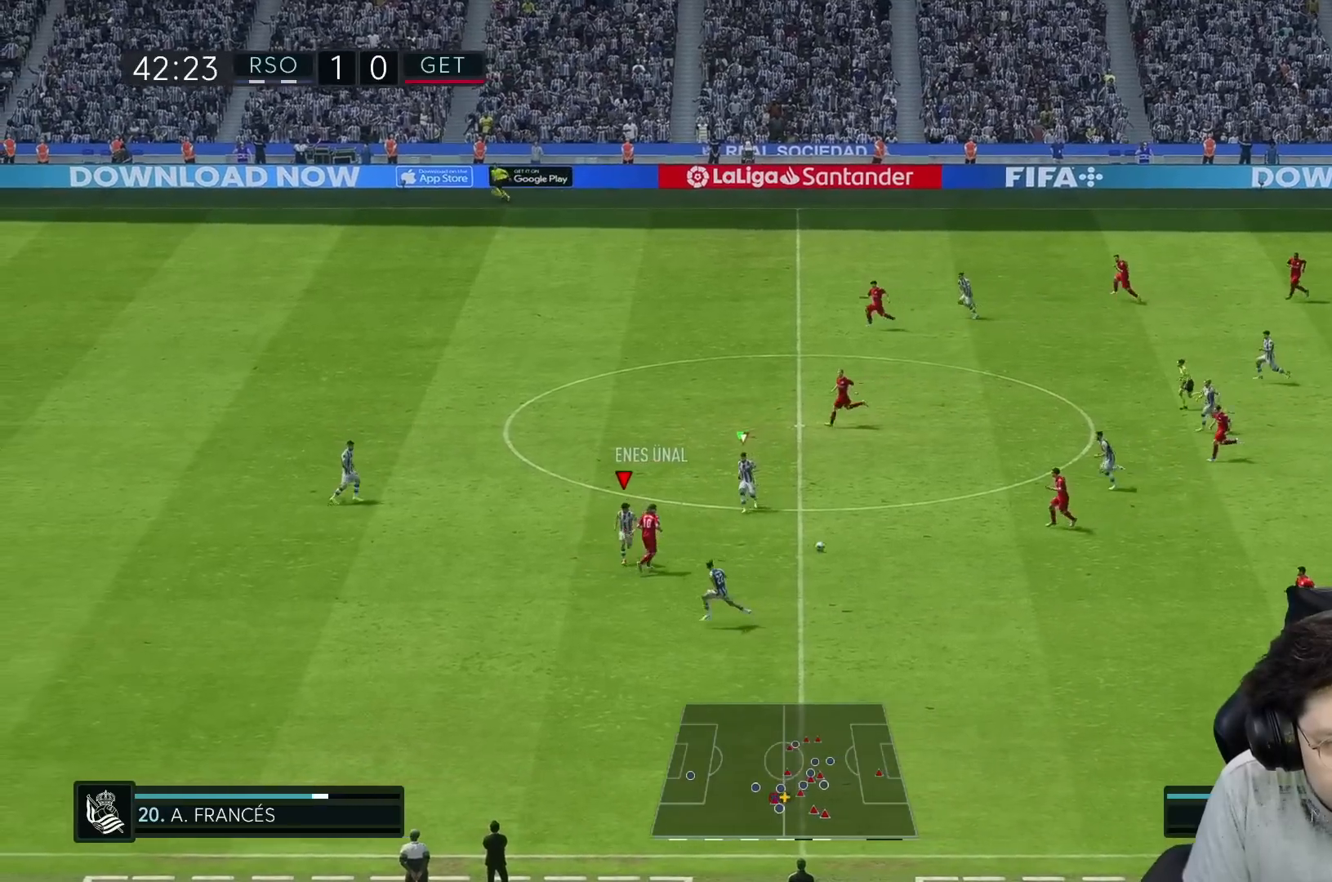
{"buttons": [], "left_stick": "up-right", "right_stick": "center", "events": [[67, "left_stick", "down-right"], [267, "R2", "up"], [267, "left_stick", "right"], [383, "left_stick", "up-right"]]}
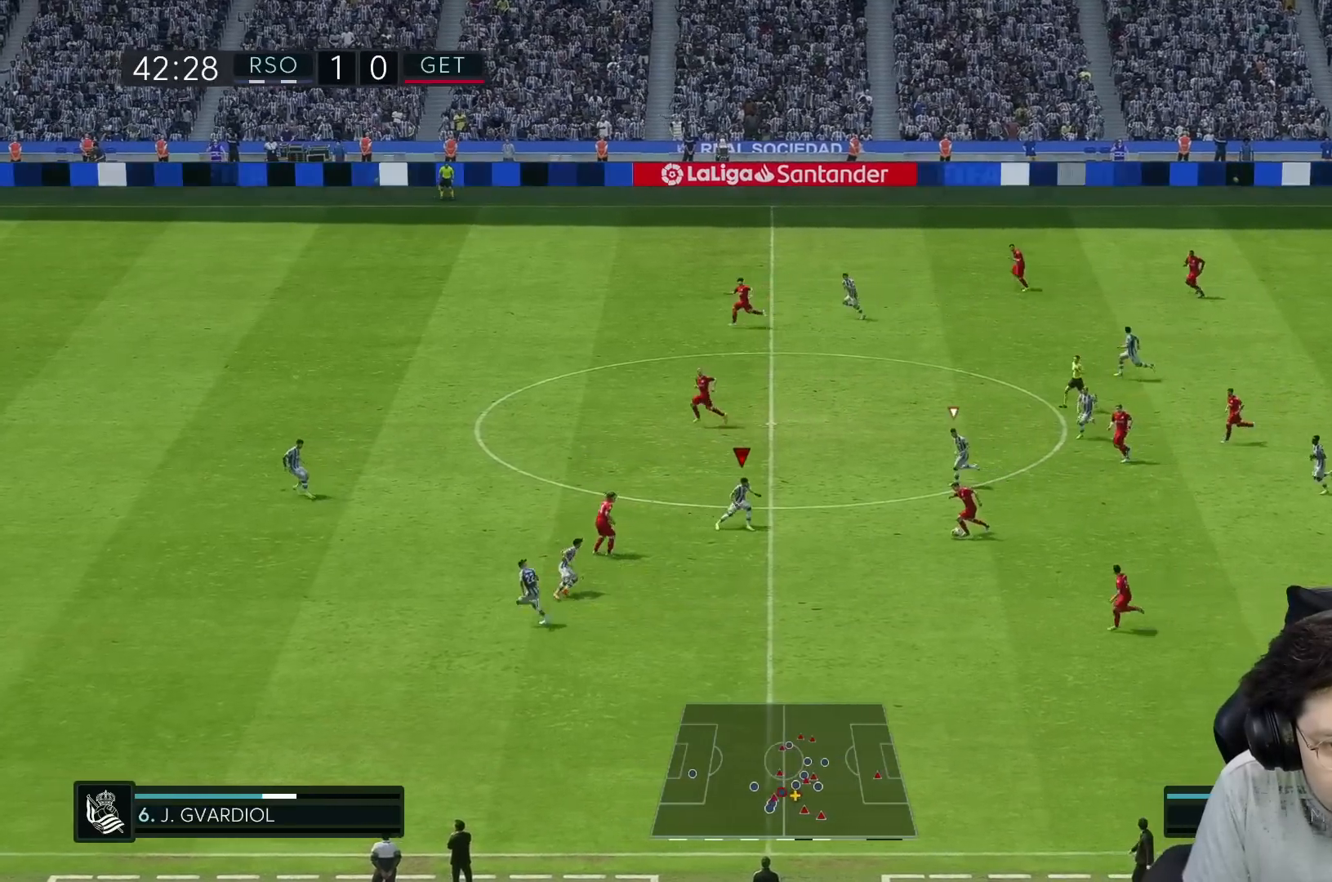
{"buttons": ["L2"], "left_stick": "down", "right_stick": "center", "events": [[350, "left_stick", "down-right"], [417, "L2", "down"], [450, "left_stick", "down"]]}